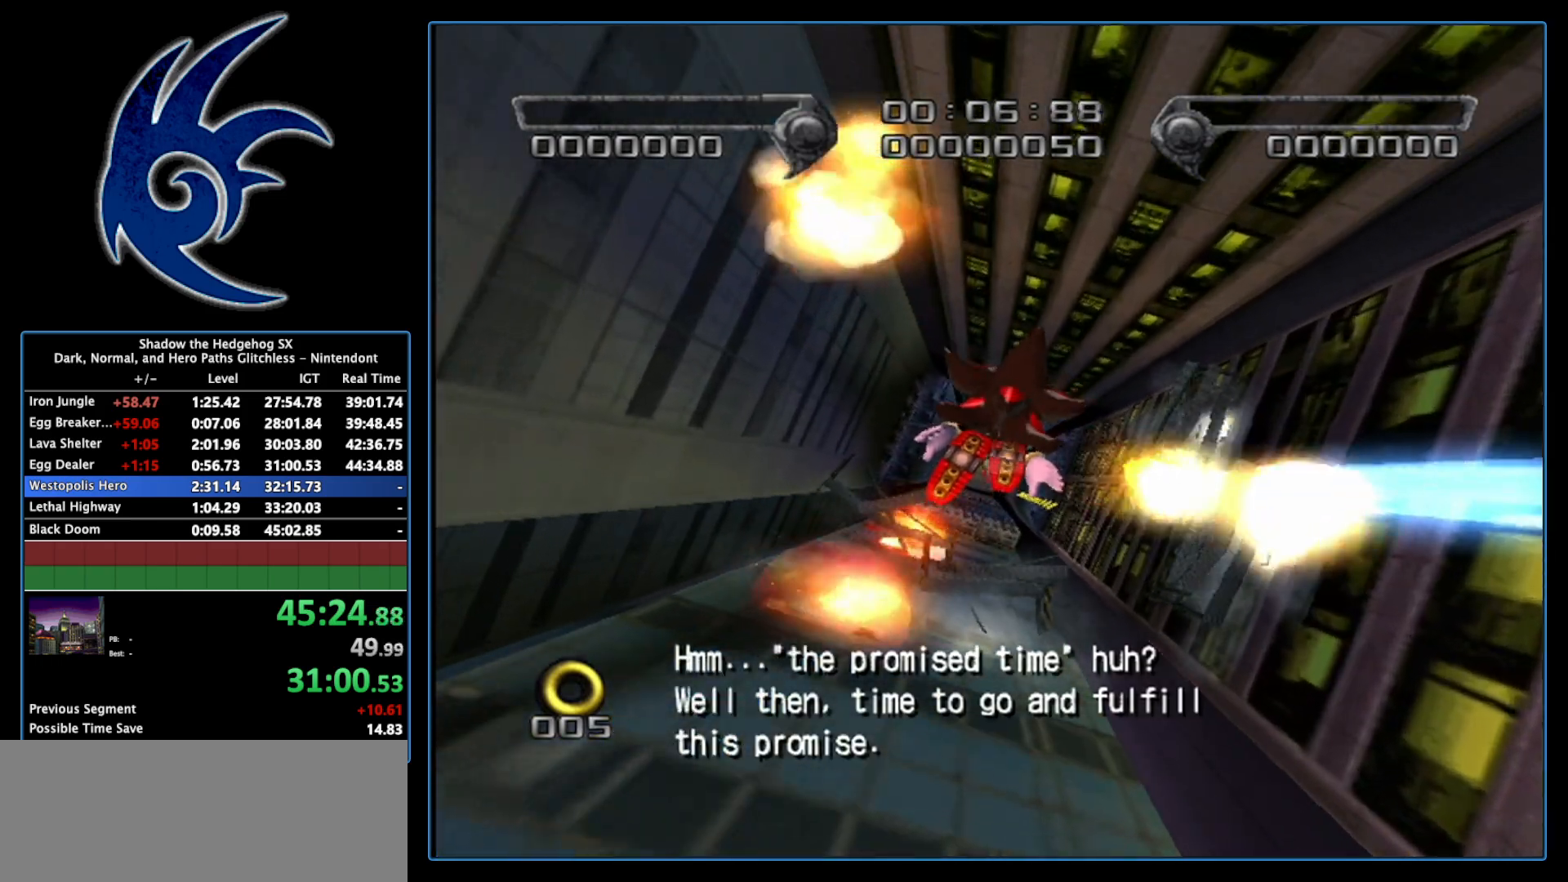
Gameplay with a controller (Nintendo layout); each line is a JSON object with the inputs held at the frame after it. "events" lists button and stick changes between this image and that frame as [ms after this image, input, new state], when the widget could be followed in between. Not read: L3 R3.
{"buttons": [], "left_stick": "right", "right_stick": "center", "events": [[17, "left_stick", "right"]]}
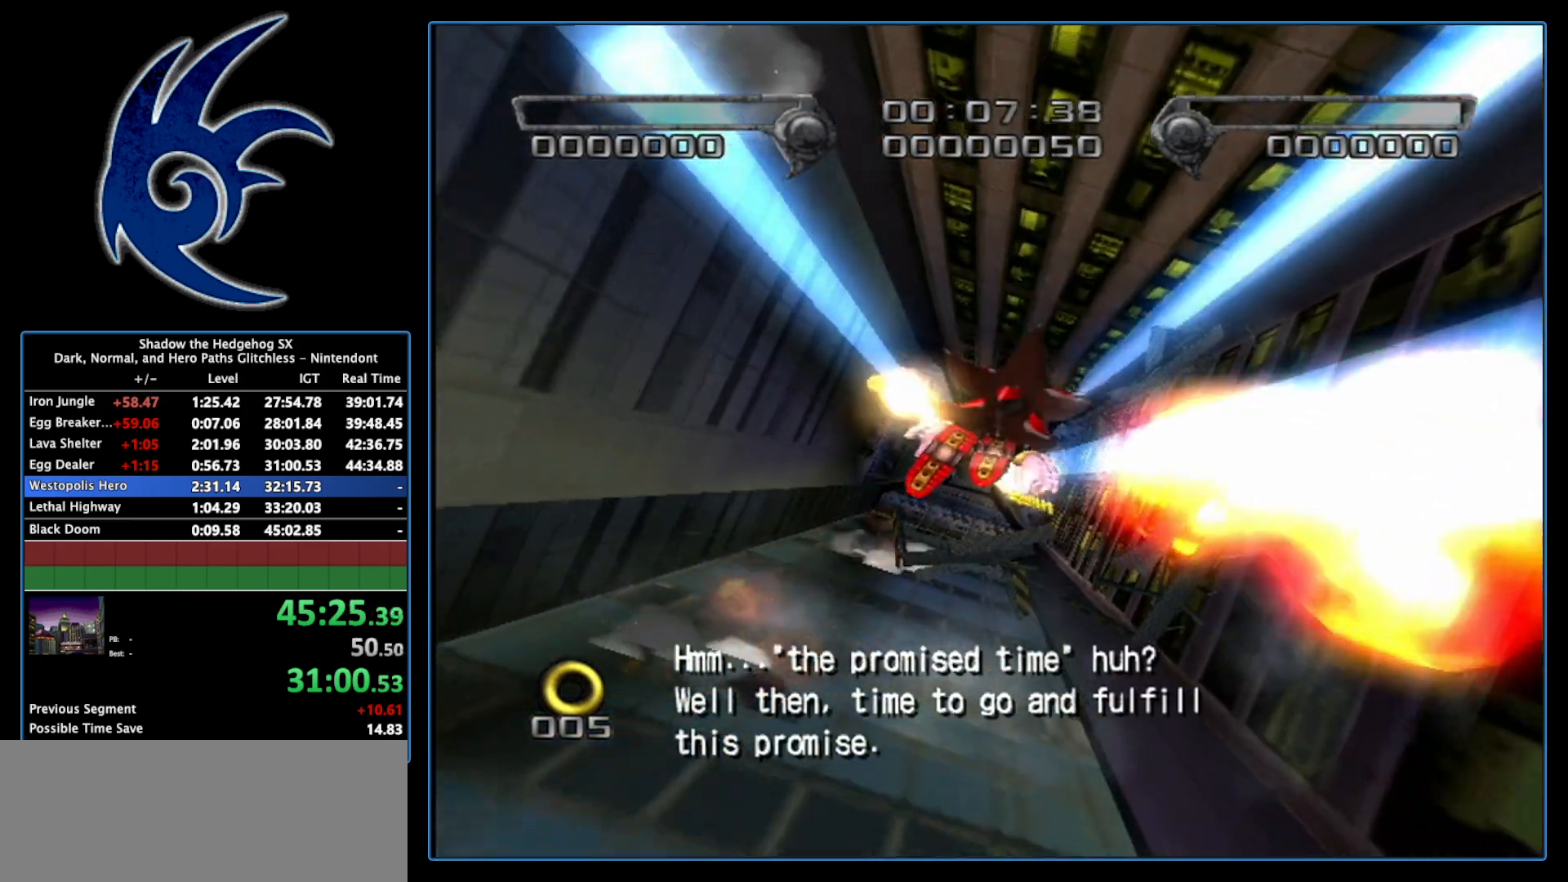
{"buttons": [], "left_stick": "center", "right_stick": "center", "events": [[367, "left_stick", "center"]]}
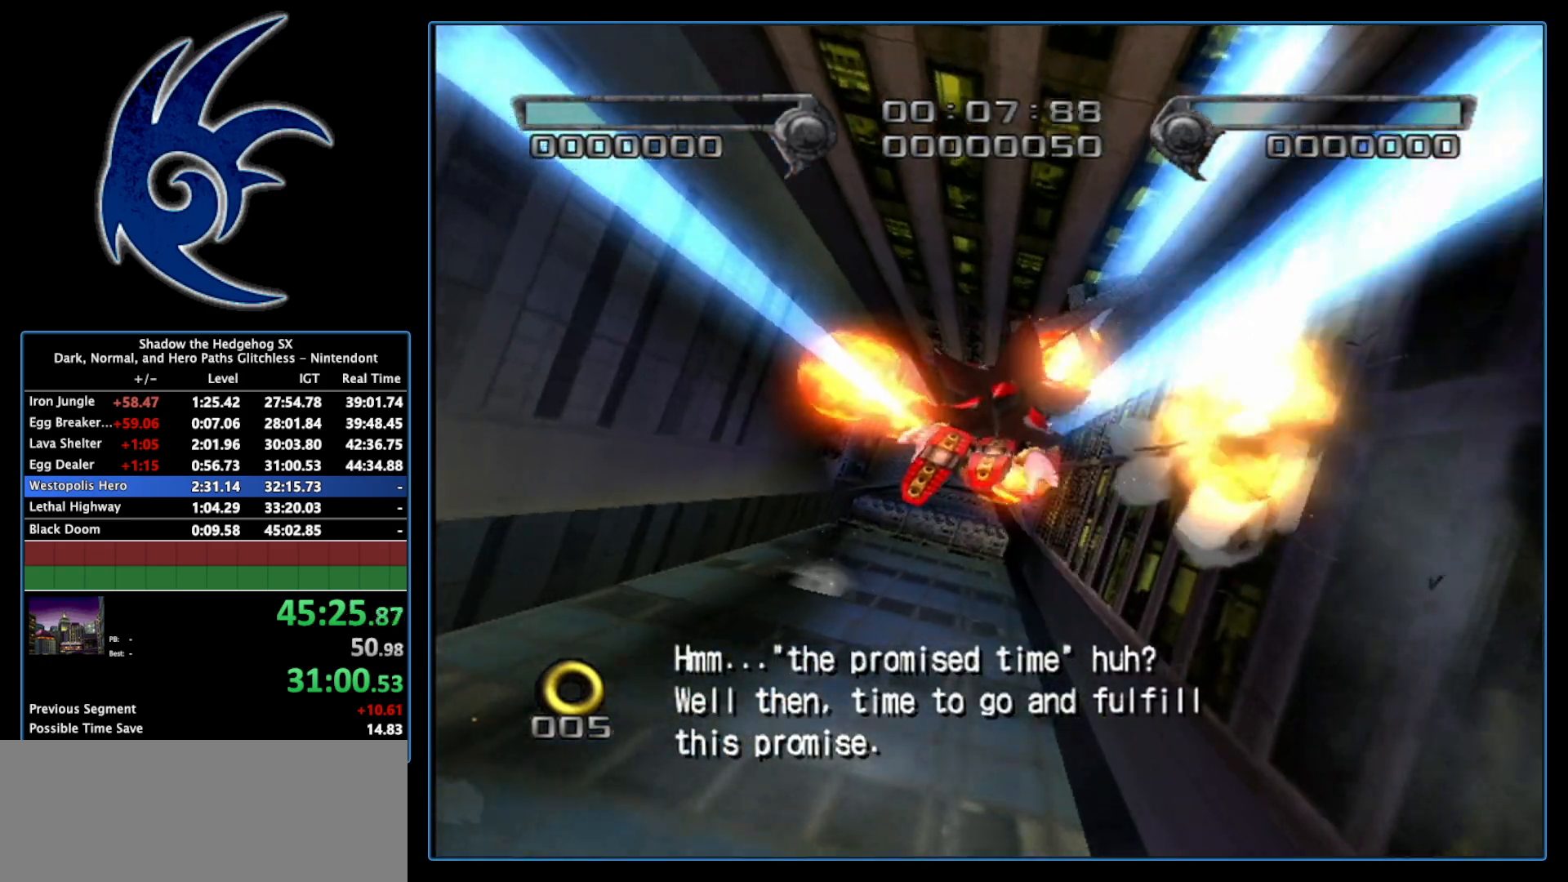
{"buttons": [], "left_stick": "down-right", "right_stick": "center", "events": [[400, "left_stick", "down-right"]]}
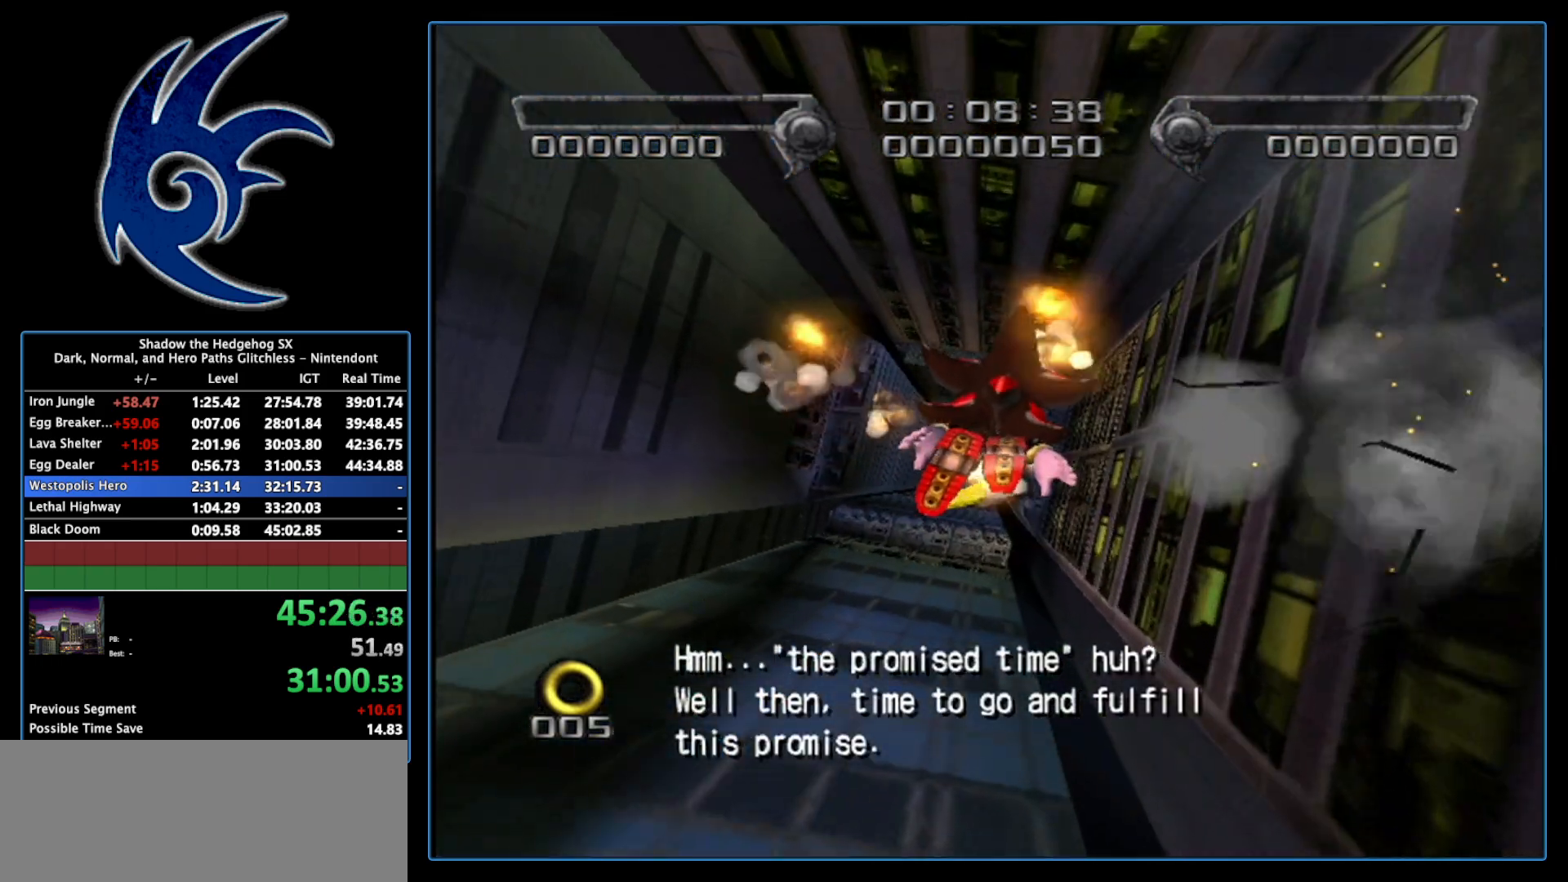
{"buttons": [], "left_stick": "up-left", "right_stick": "center", "events": [[50, "left_stick", "center"], [400, "left_stick", "up-left"]]}
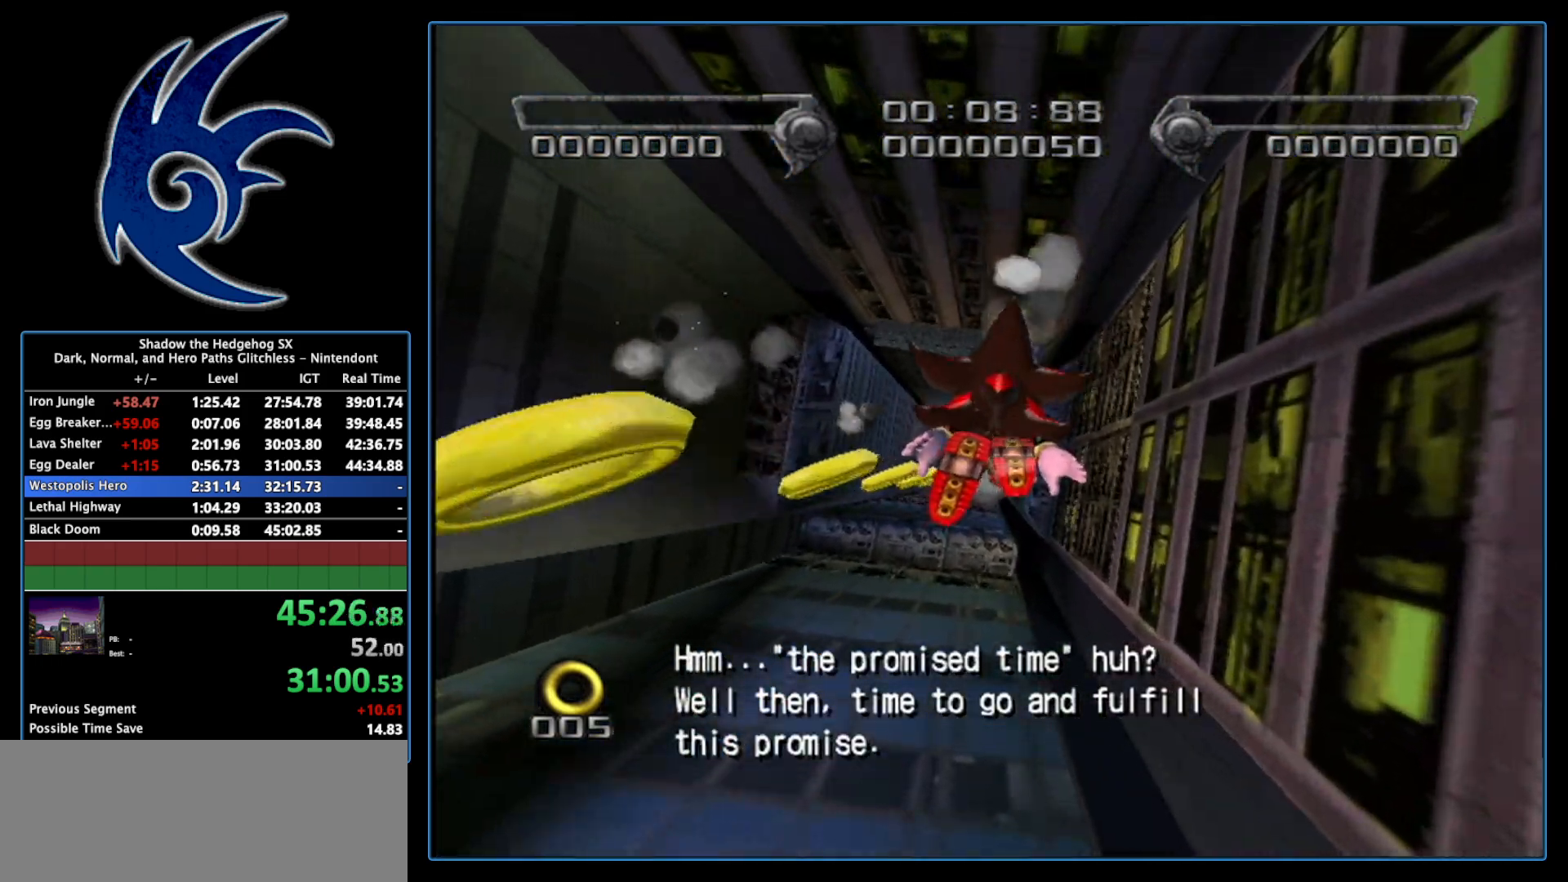
{"buttons": [], "left_stick": "center", "right_stick": "center", "events": [[50, "left_stick", "center"], [217, "left_stick", "left"], [333, "left_stick", "center"]]}
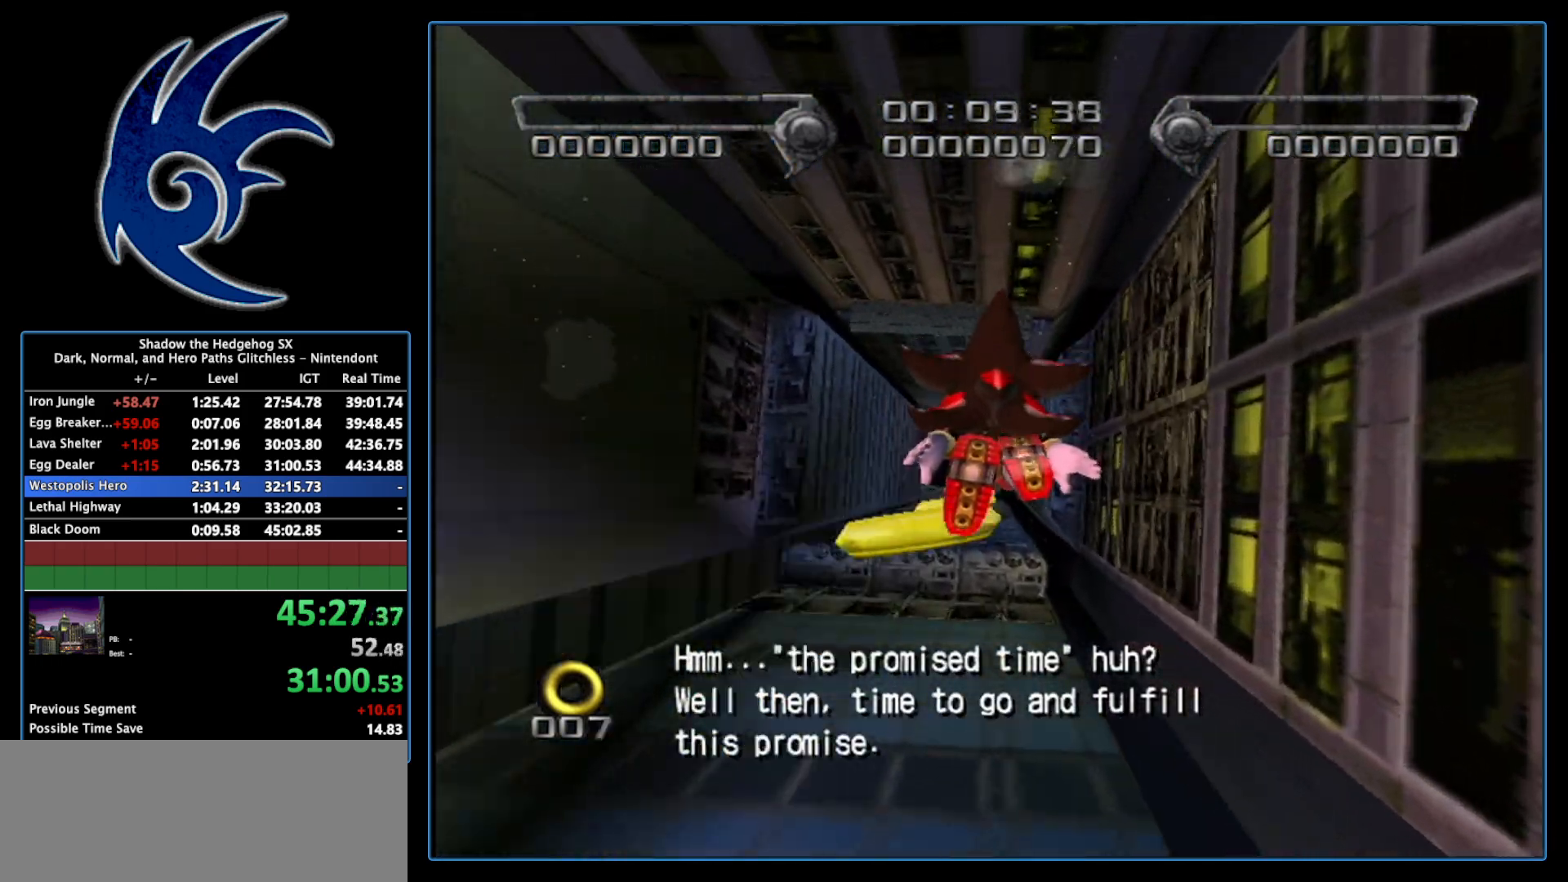
{"buttons": [], "left_stick": "center", "right_stick": "center", "events": [[150, "left_stick", "down"], [267, "left_stick", "center"]]}
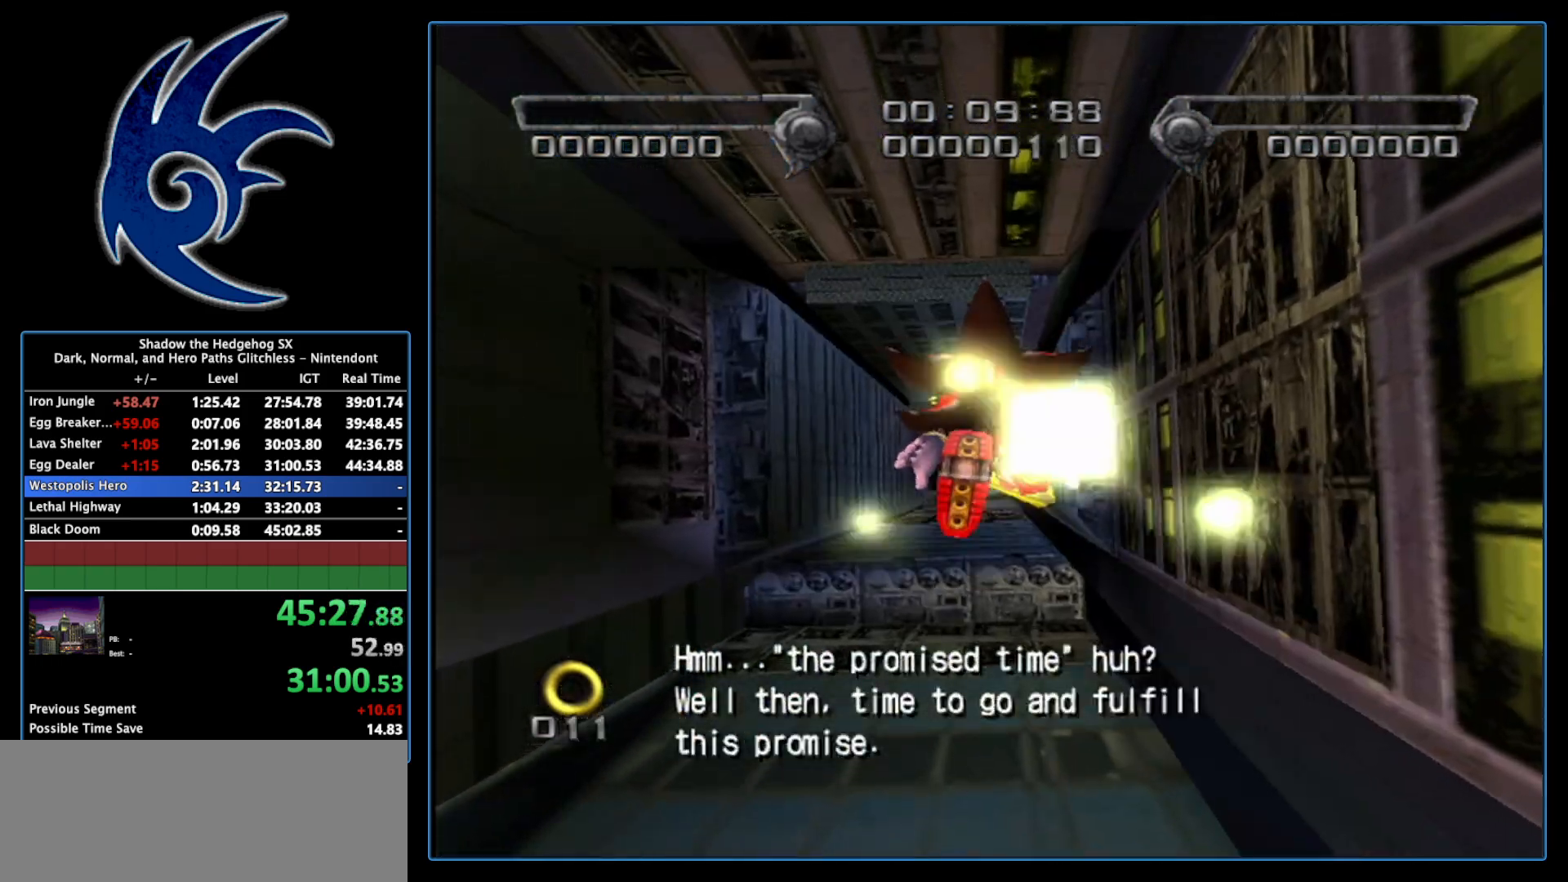
{"buttons": [], "left_stick": "center", "right_stick": "center", "events": []}
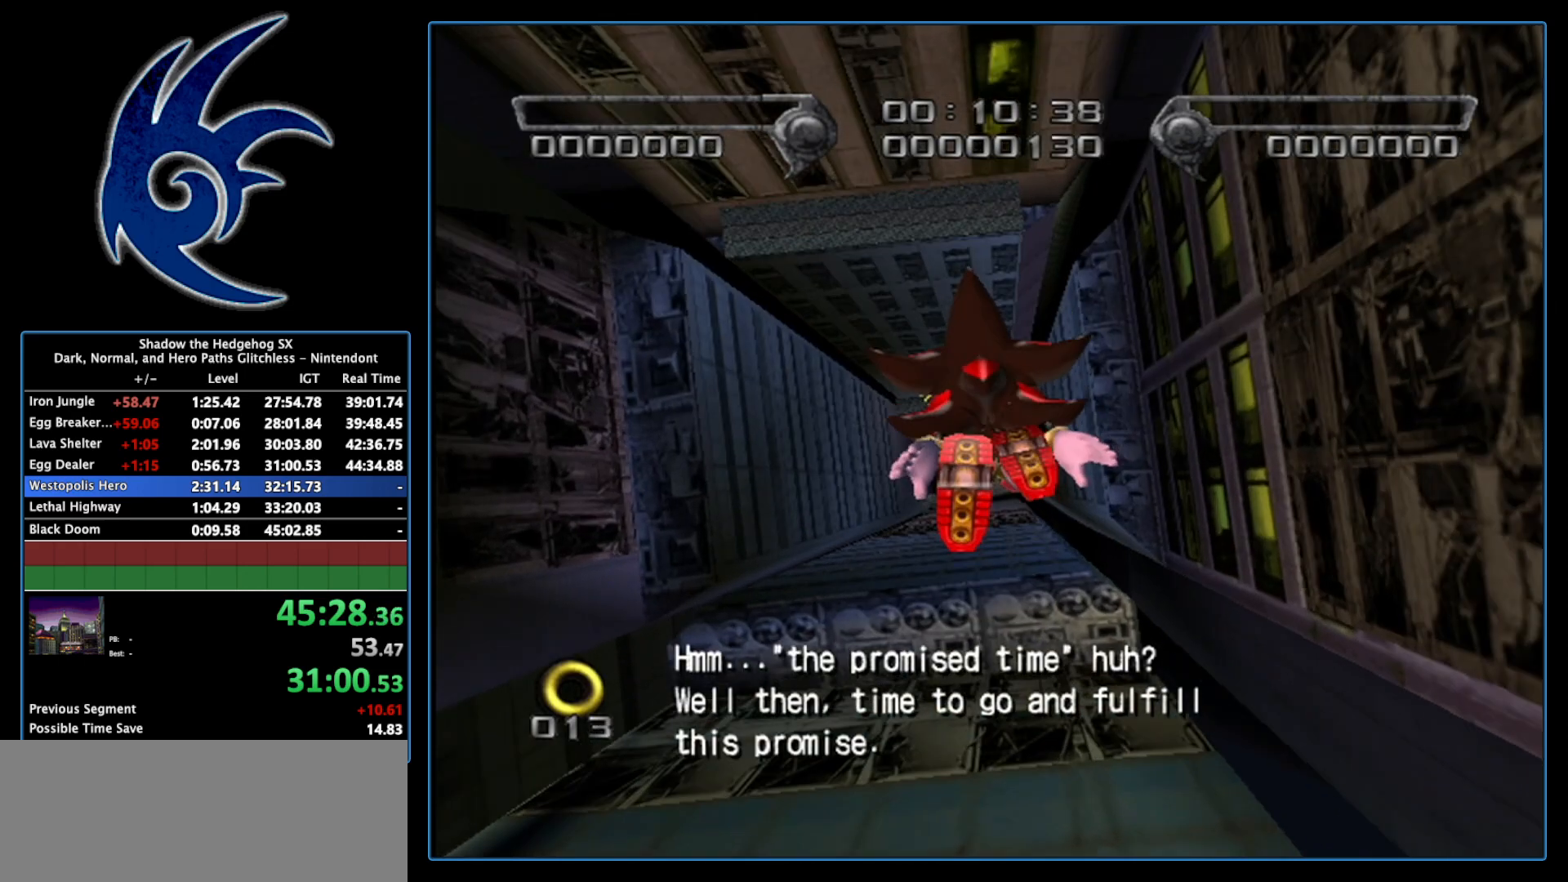
{"buttons": [], "left_stick": "up", "right_stick": "center", "events": [[17, "left_stick", "up-left"], [233, "left_stick", "up"]]}
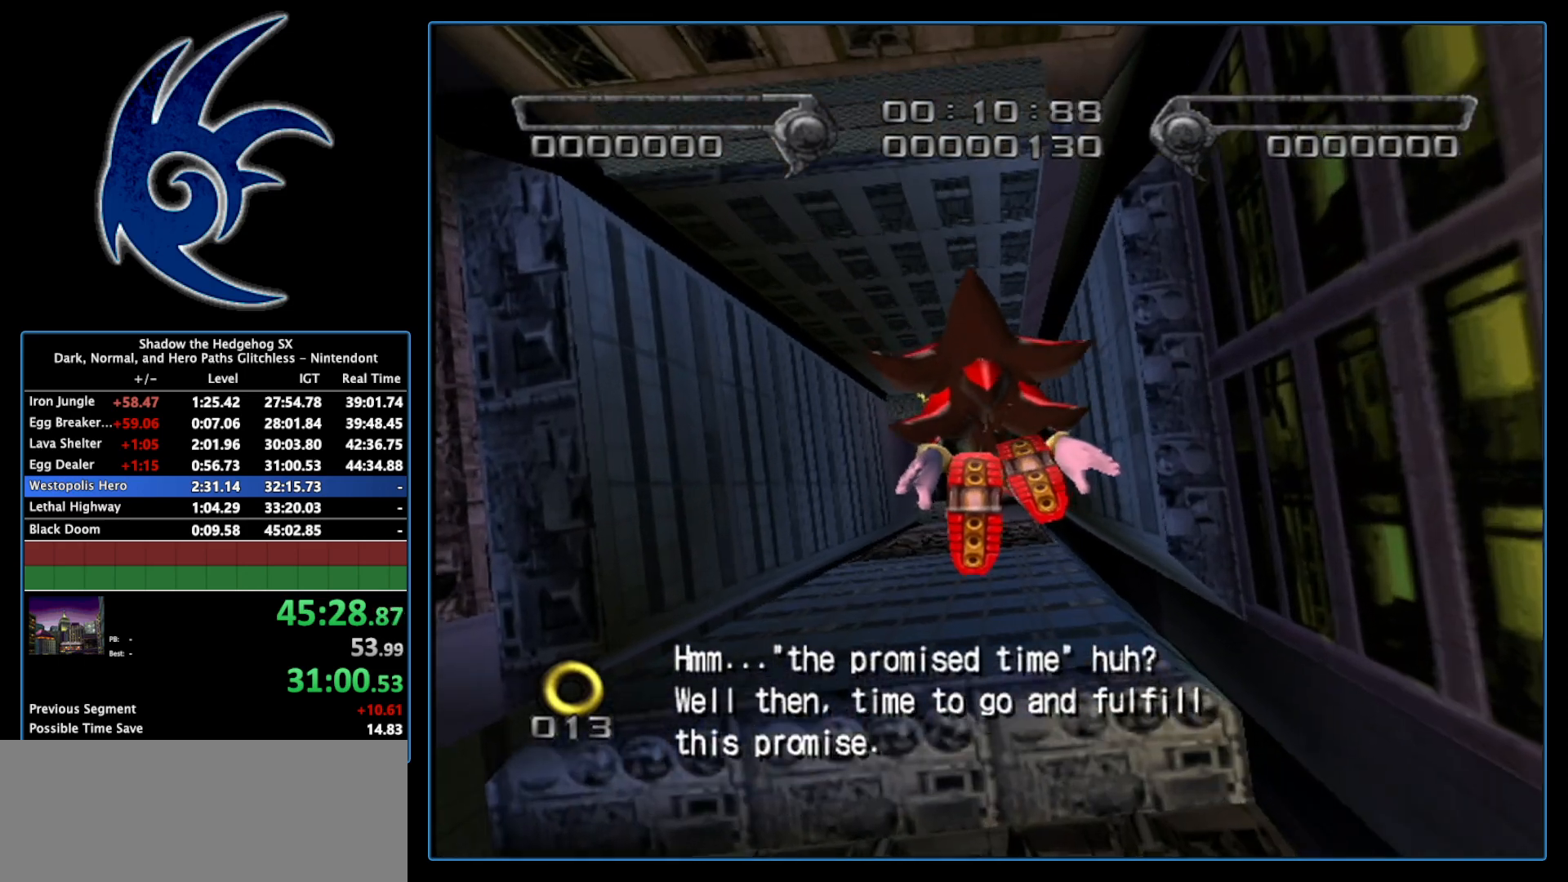
{"buttons": [], "left_stick": "up-left", "right_stick": "center", "events": [[117, "left_stick", "up-left"]]}
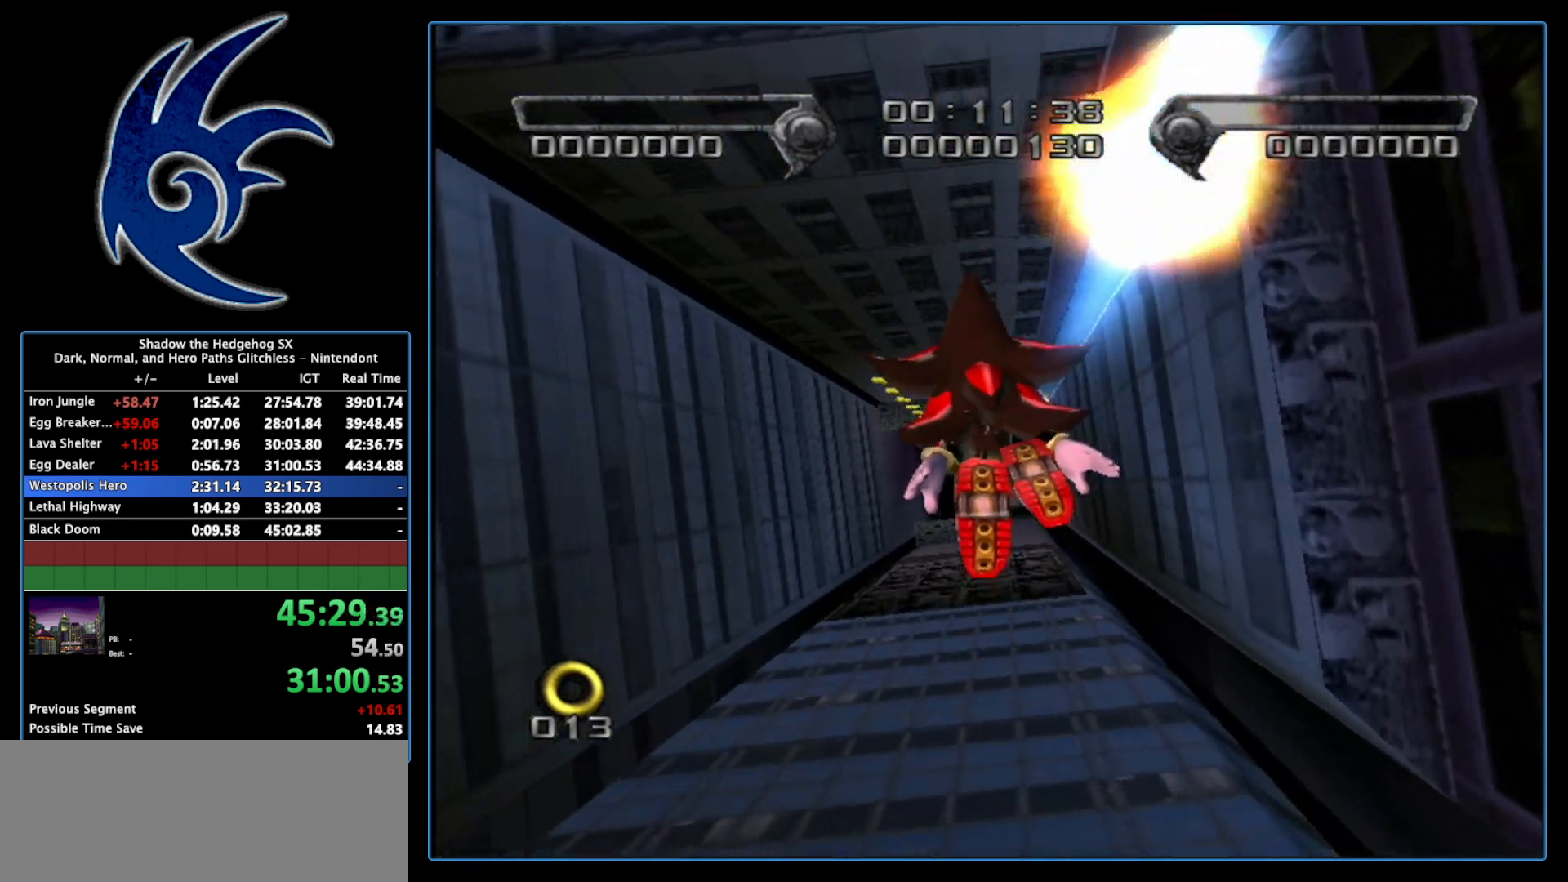
{"buttons": [], "left_stick": "up-left", "right_stick": "center", "events": []}
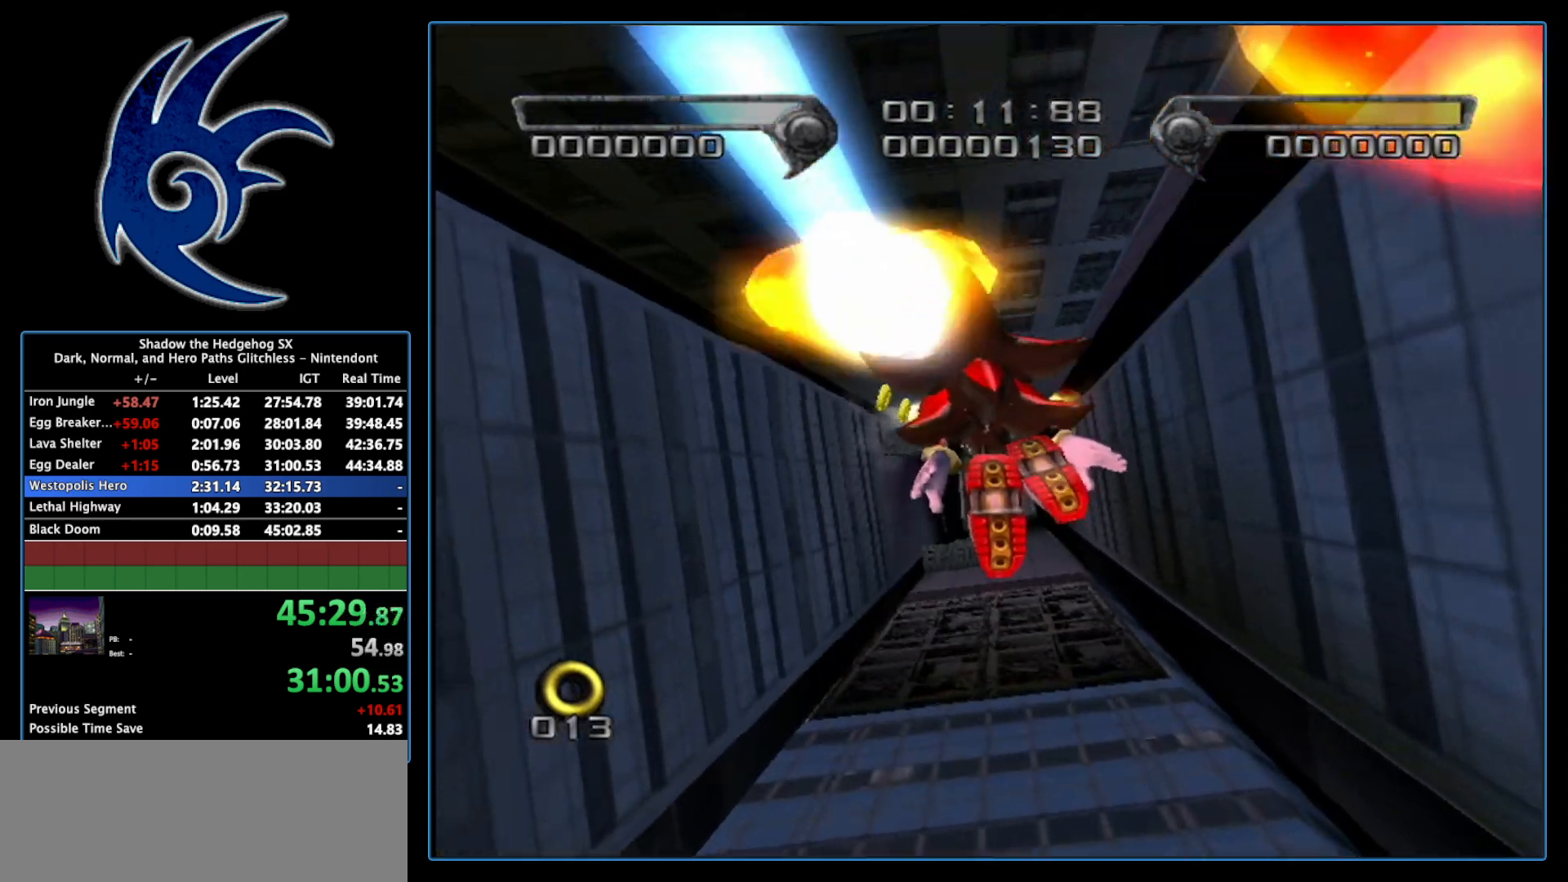
{"buttons": [], "left_stick": "center", "right_stick": "center", "events": [[200, "left_stick", "center"]]}
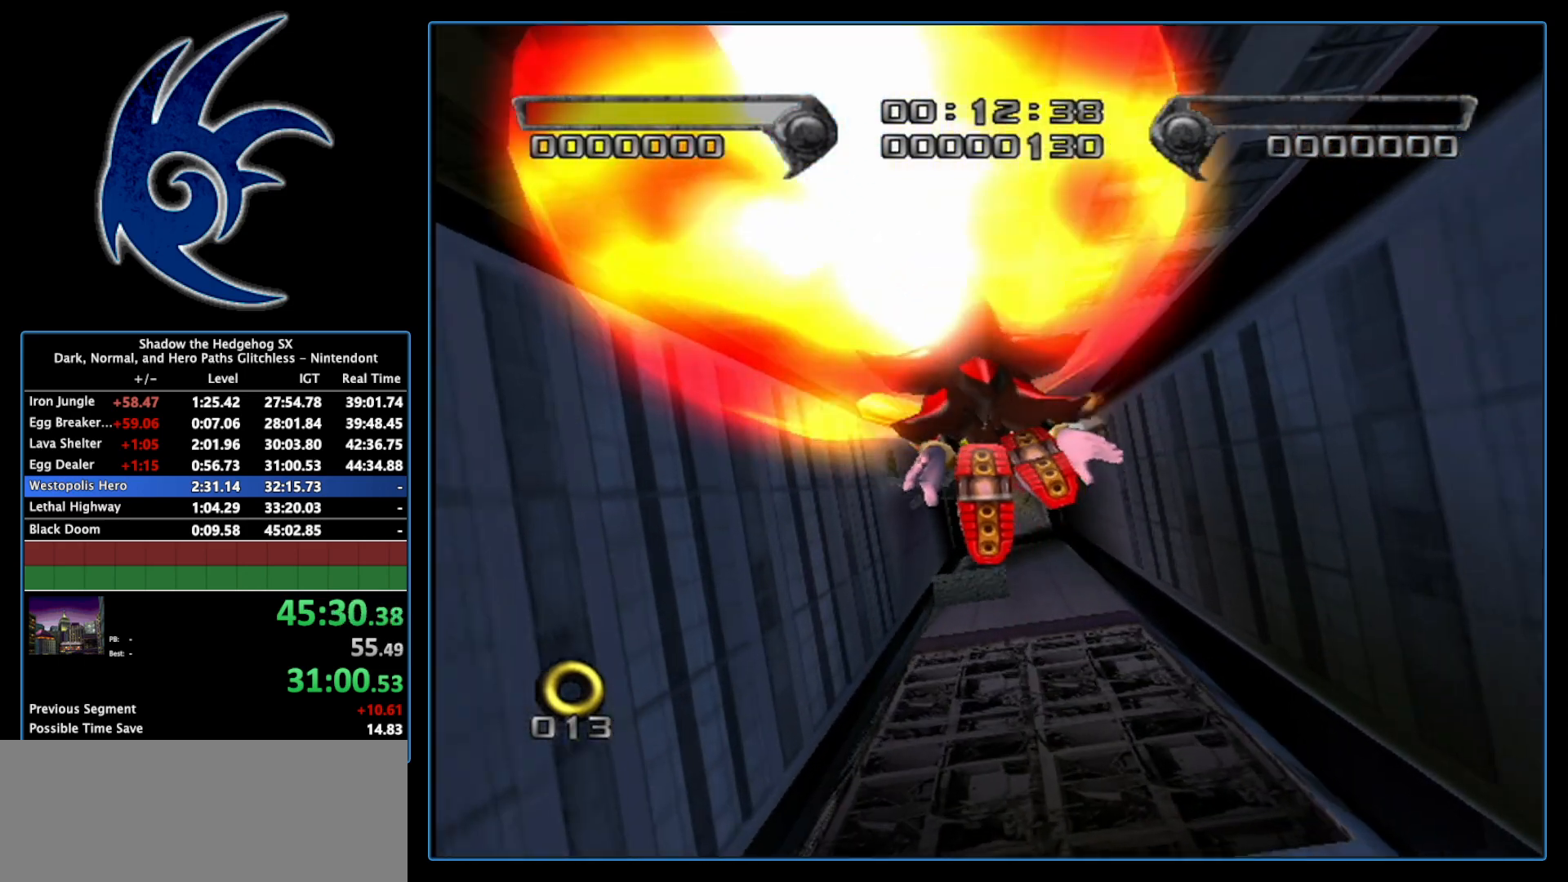
{"buttons": [], "left_stick": "center", "right_stick": "center", "events": [[17, "left_stick", "down-right"], [150, "left_stick", "center"]]}
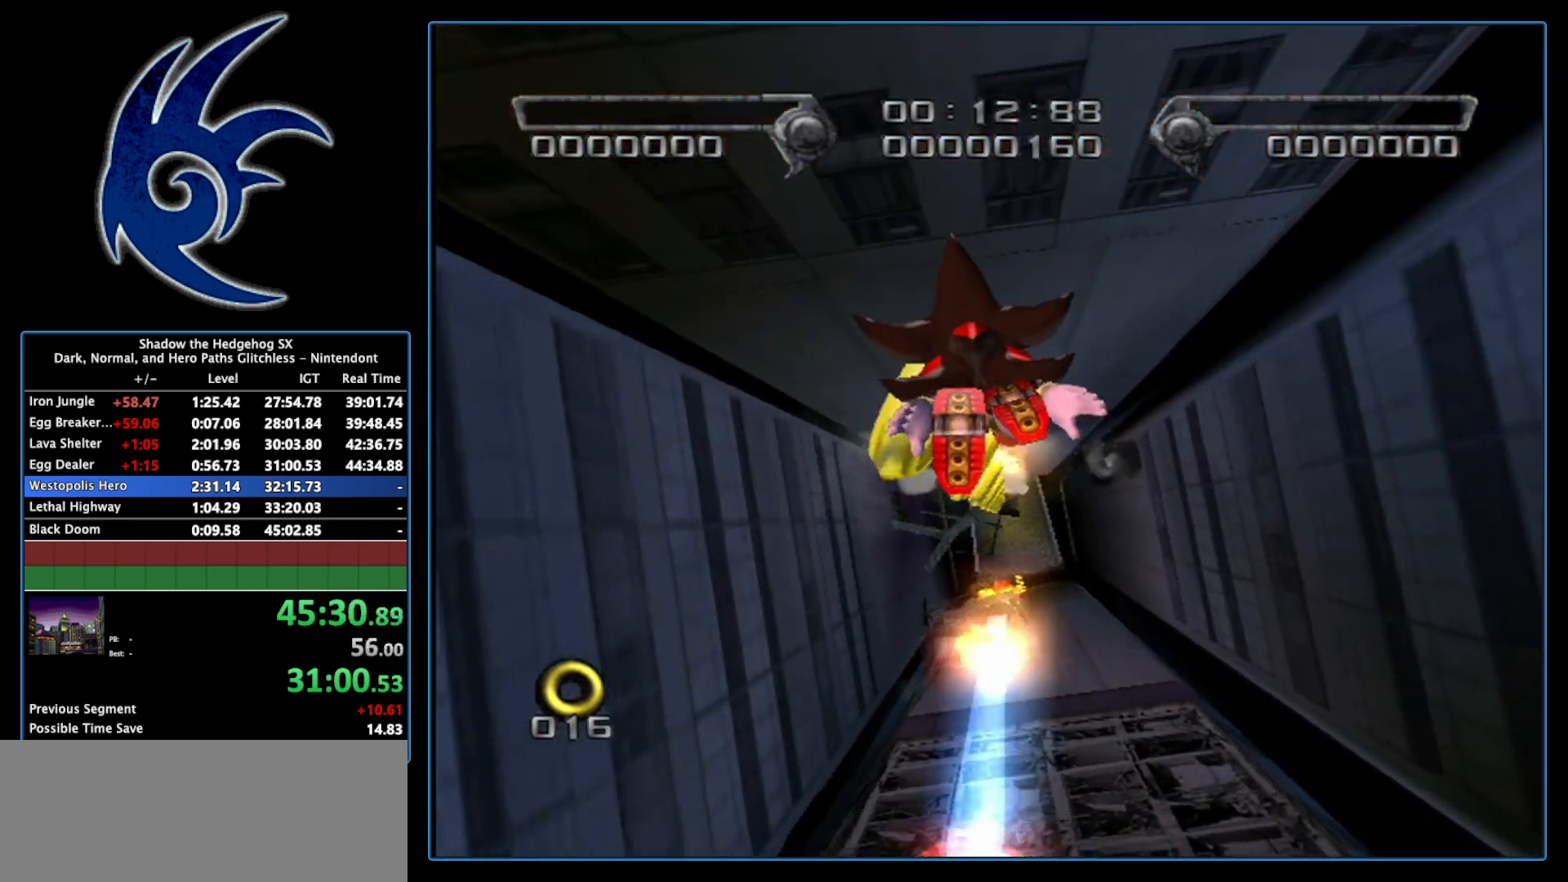
{"buttons": [], "left_stick": "center", "right_stick": "center", "events": []}
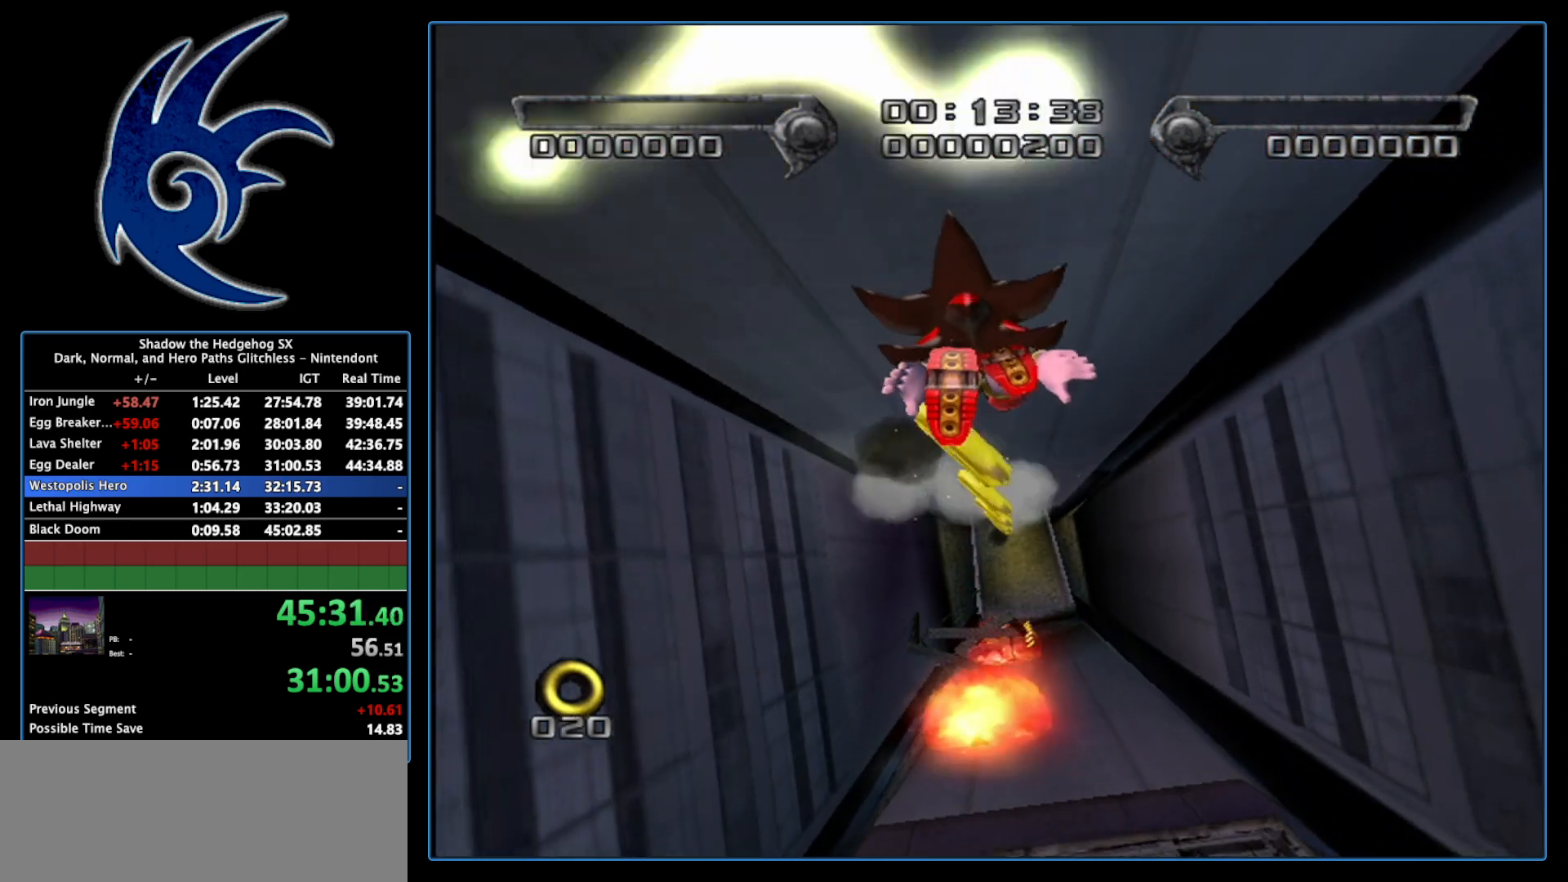
{"buttons": [], "left_stick": "center", "right_stick": "center", "events": []}
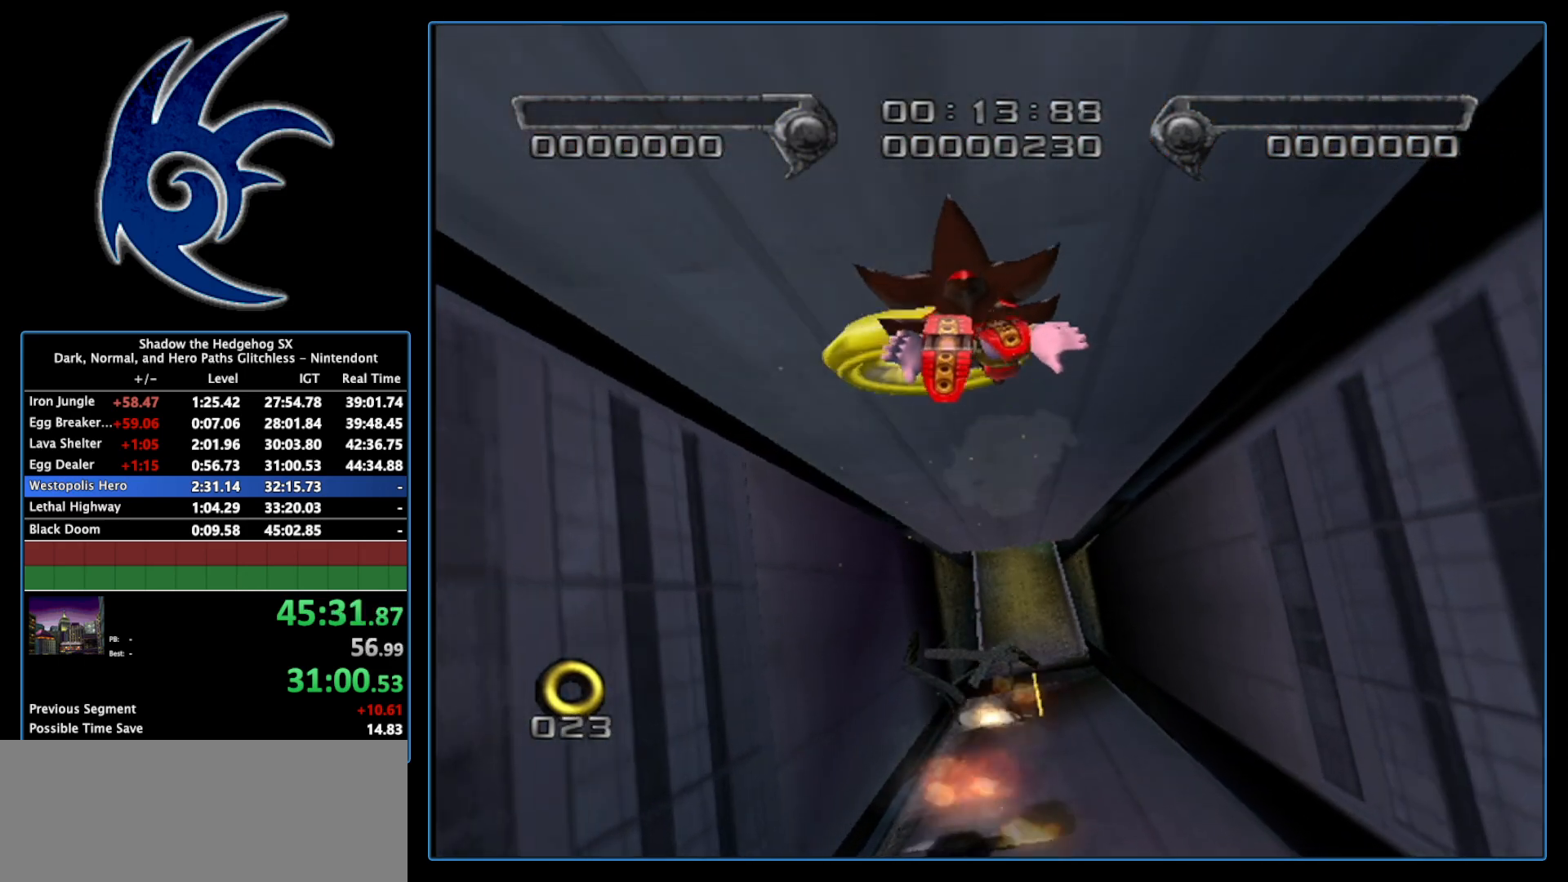
{"buttons": [], "left_stick": "up-left", "right_stick": "center", "events": [[183, "left_stick", "up-left"]]}
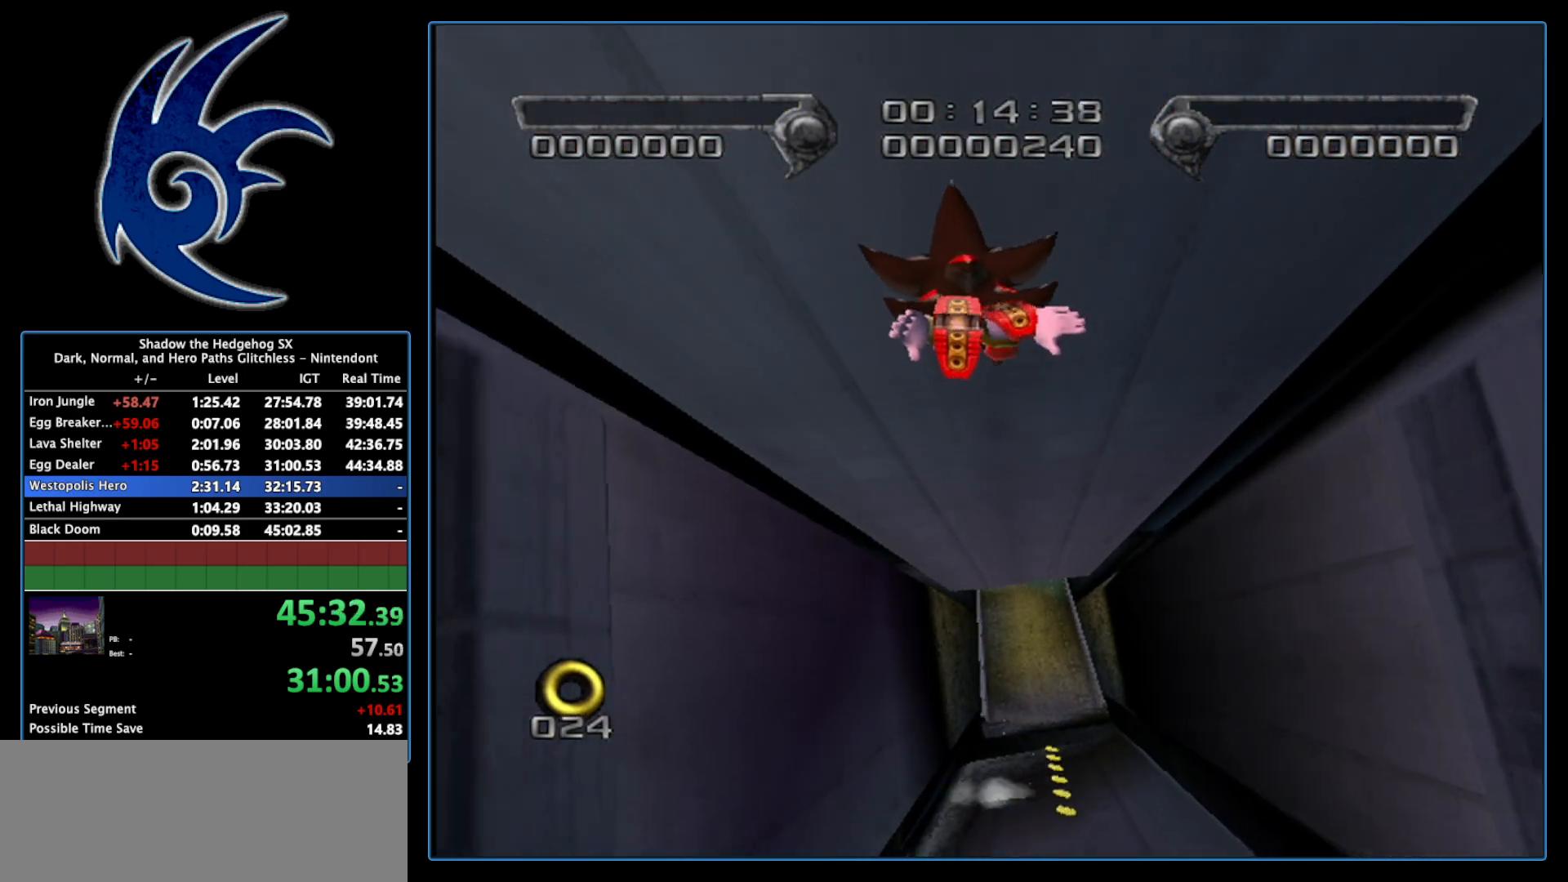
{"buttons": [], "left_stick": "up-left", "right_stick": "center", "events": []}
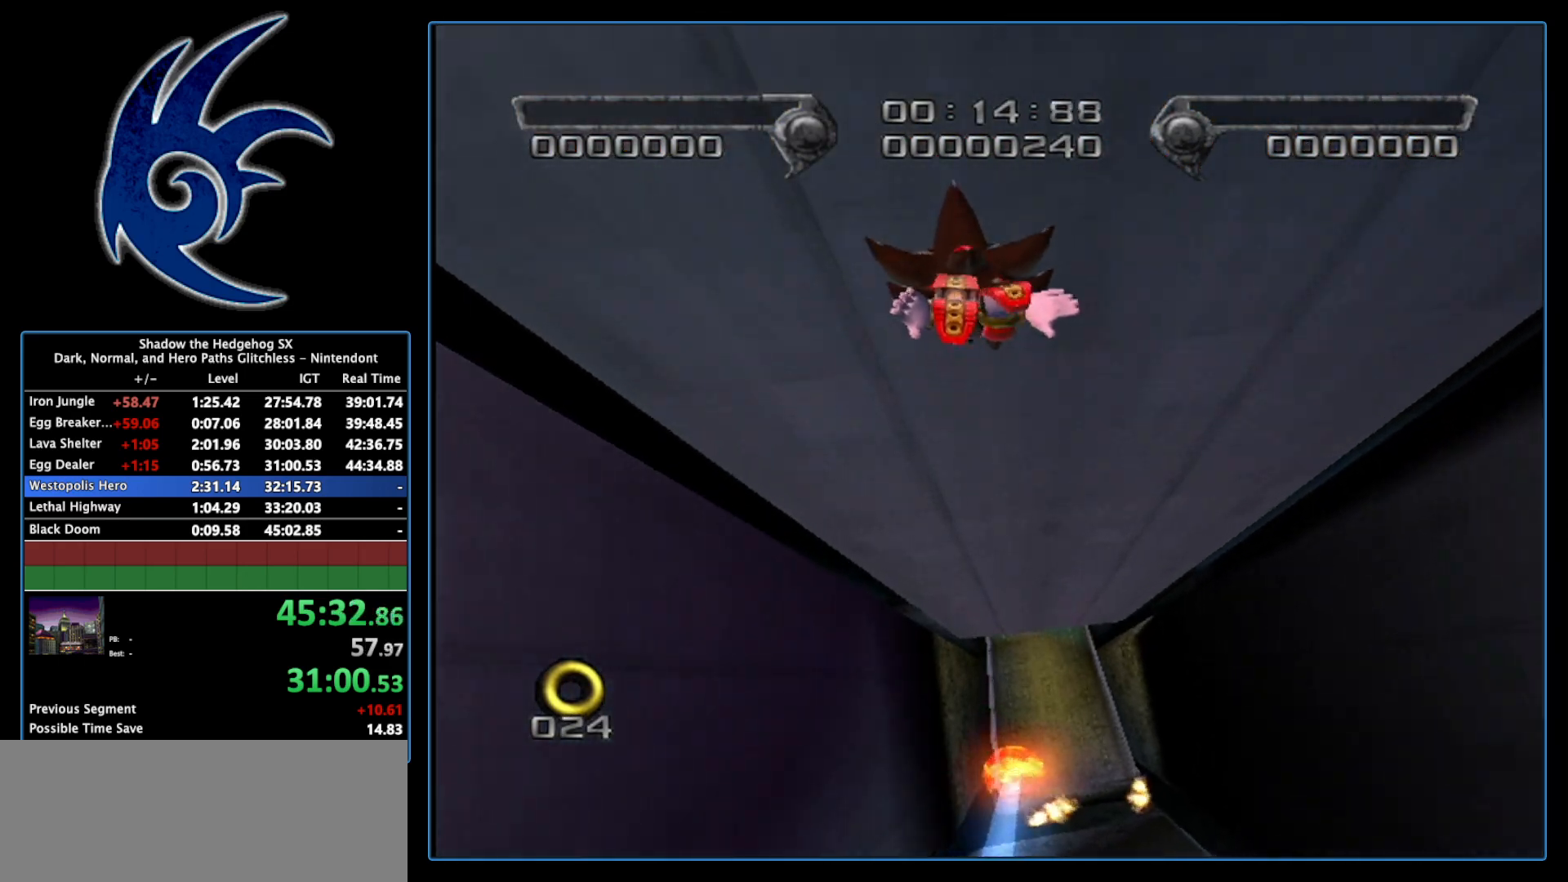
{"buttons": [], "left_stick": "up", "right_stick": "center", "events": [[50, "left_stick", "center"], [400, "left_stick", "up"]]}
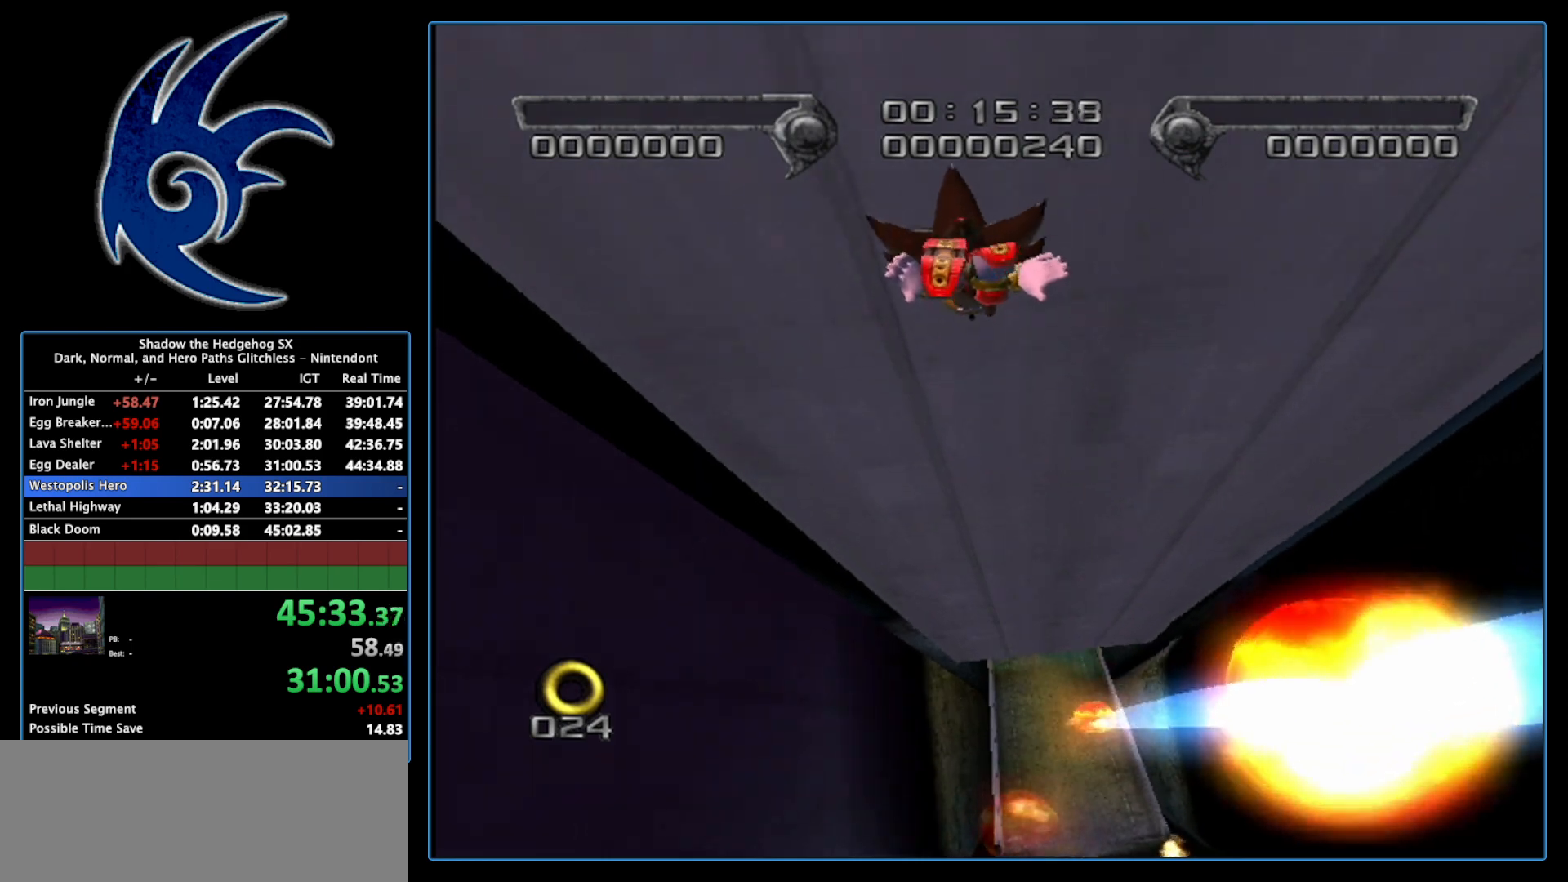
{"buttons": [], "left_stick": "up", "right_stick": "center", "events": [[183, "left_stick", "center"], [400, "left_stick", "up"]]}
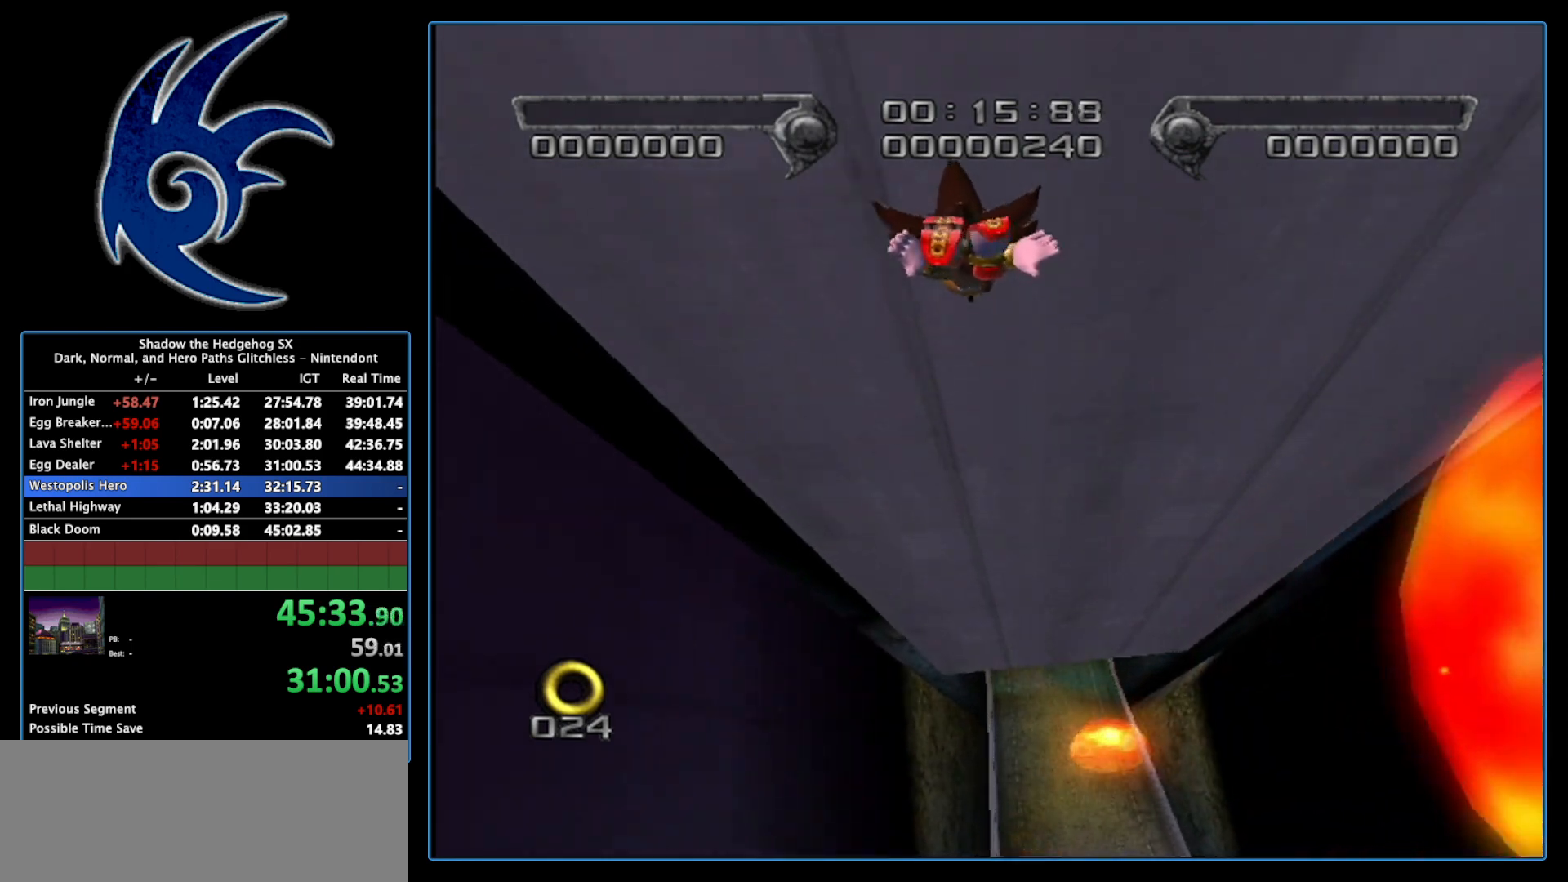
{"buttons": [], "left_stick": "up-left", "right_stick": "center", "events": [[400, "left_stick", "up-left"]]}
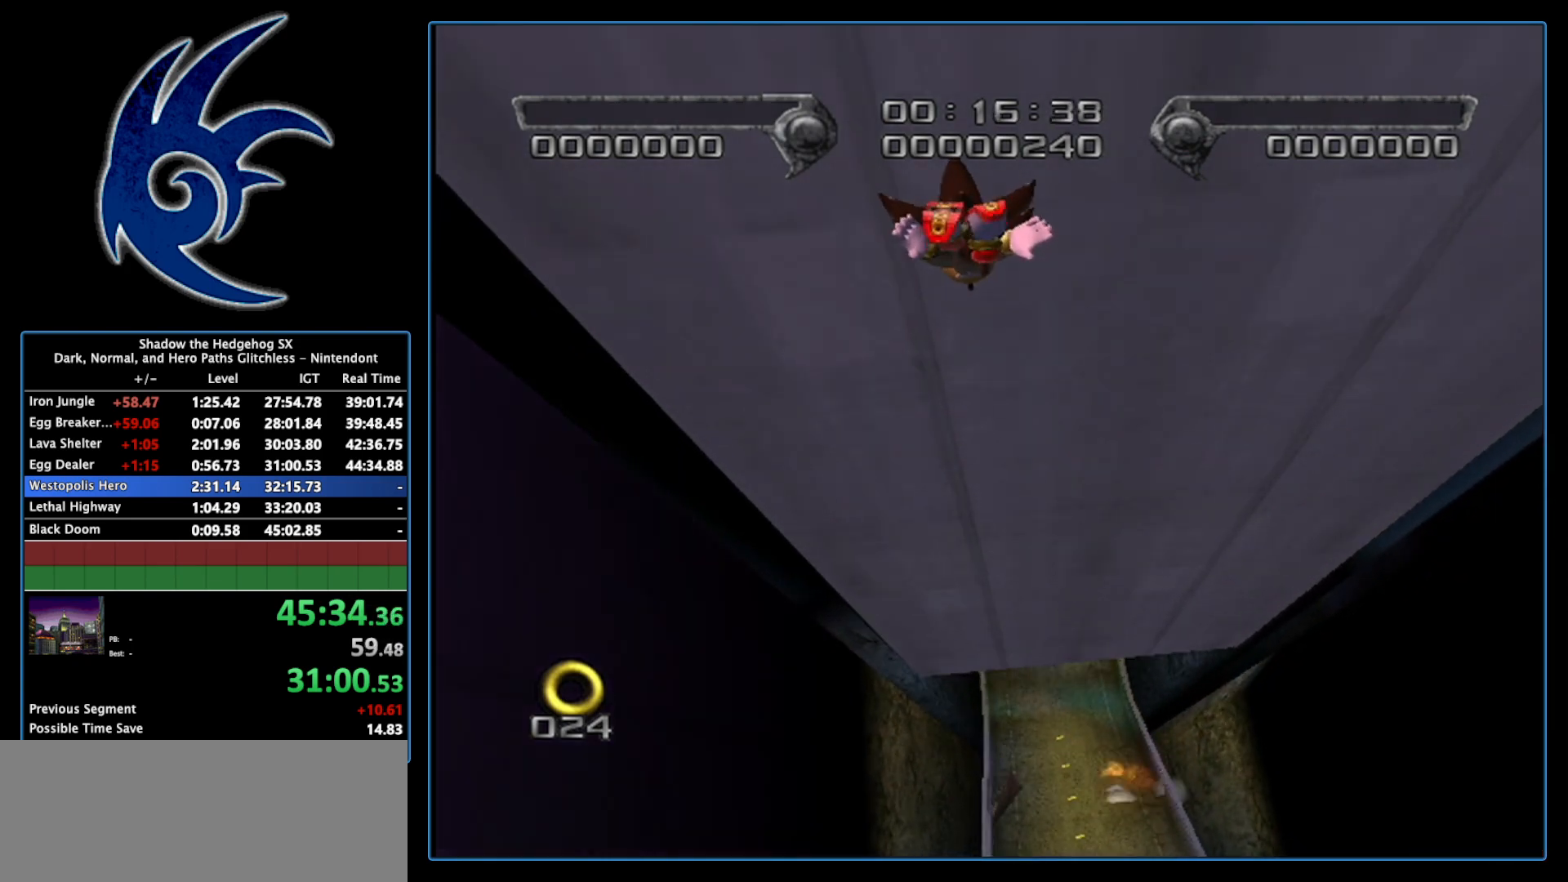
{"buttons": [], "left_stick": "up", "right_stick": "center", "events": [[50, "left_stick", "up"]]}
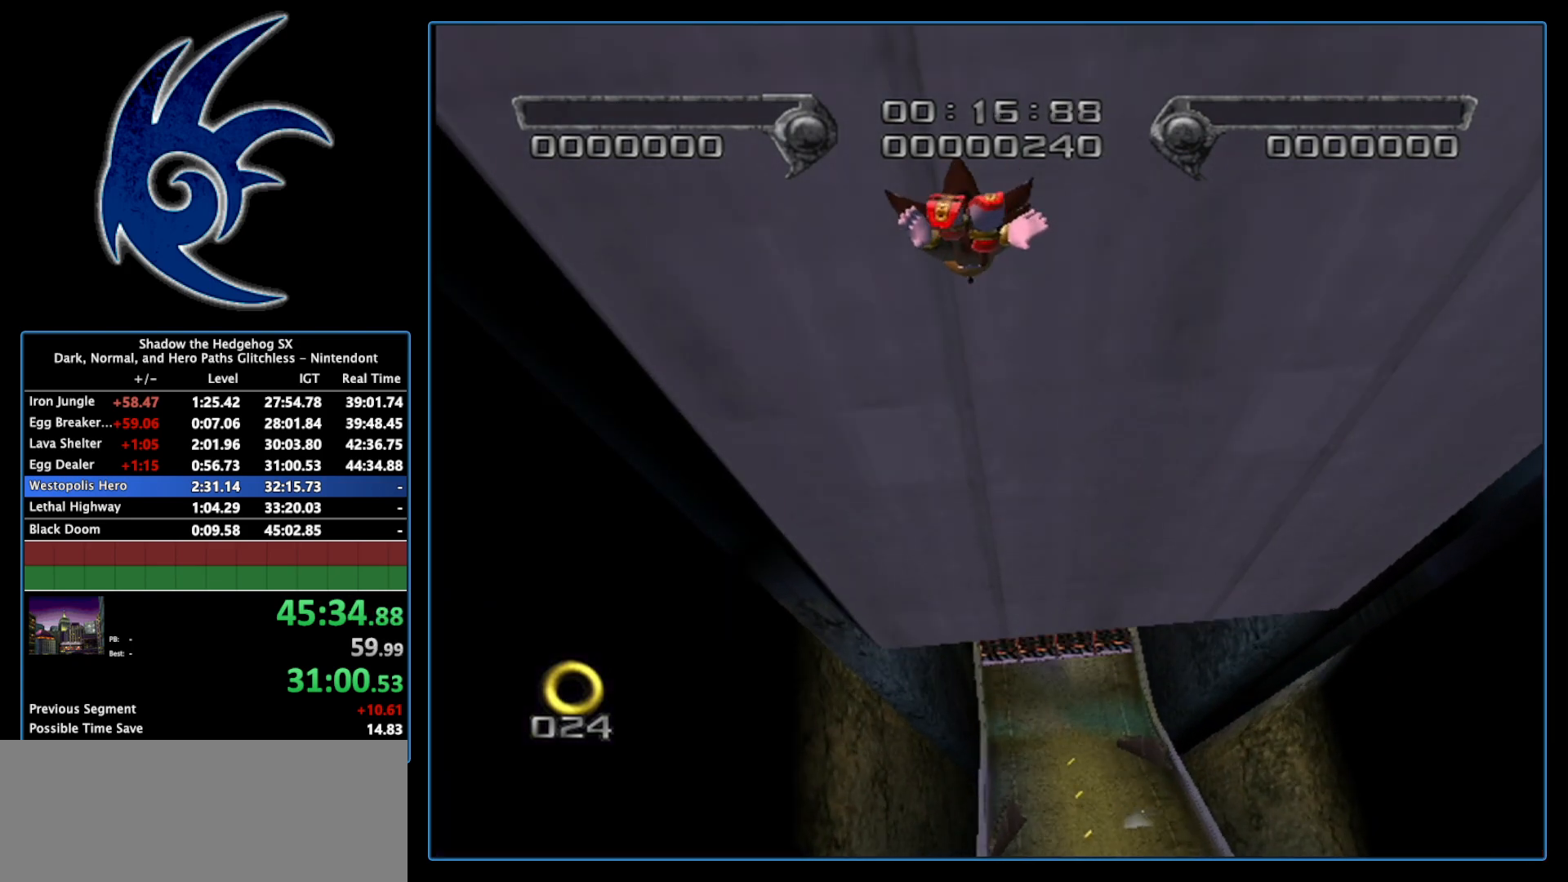
{"buttons": [], "left_stick": "up", "right_stick": "center", "events": []}
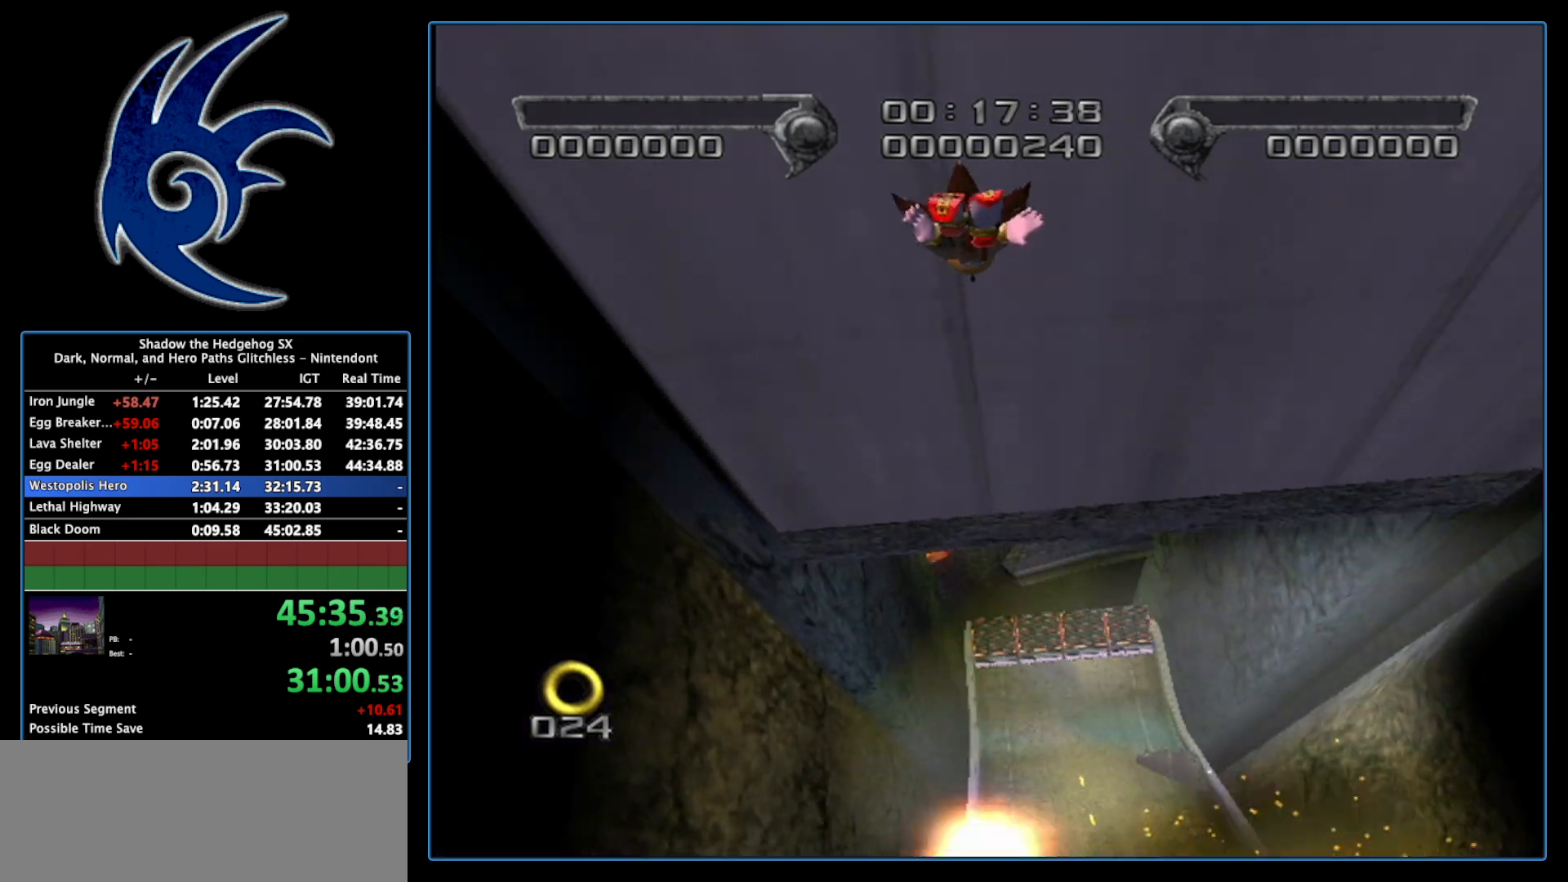
{"buttons": [], "left_stick": "up", "right_stick": "center", "events": []}
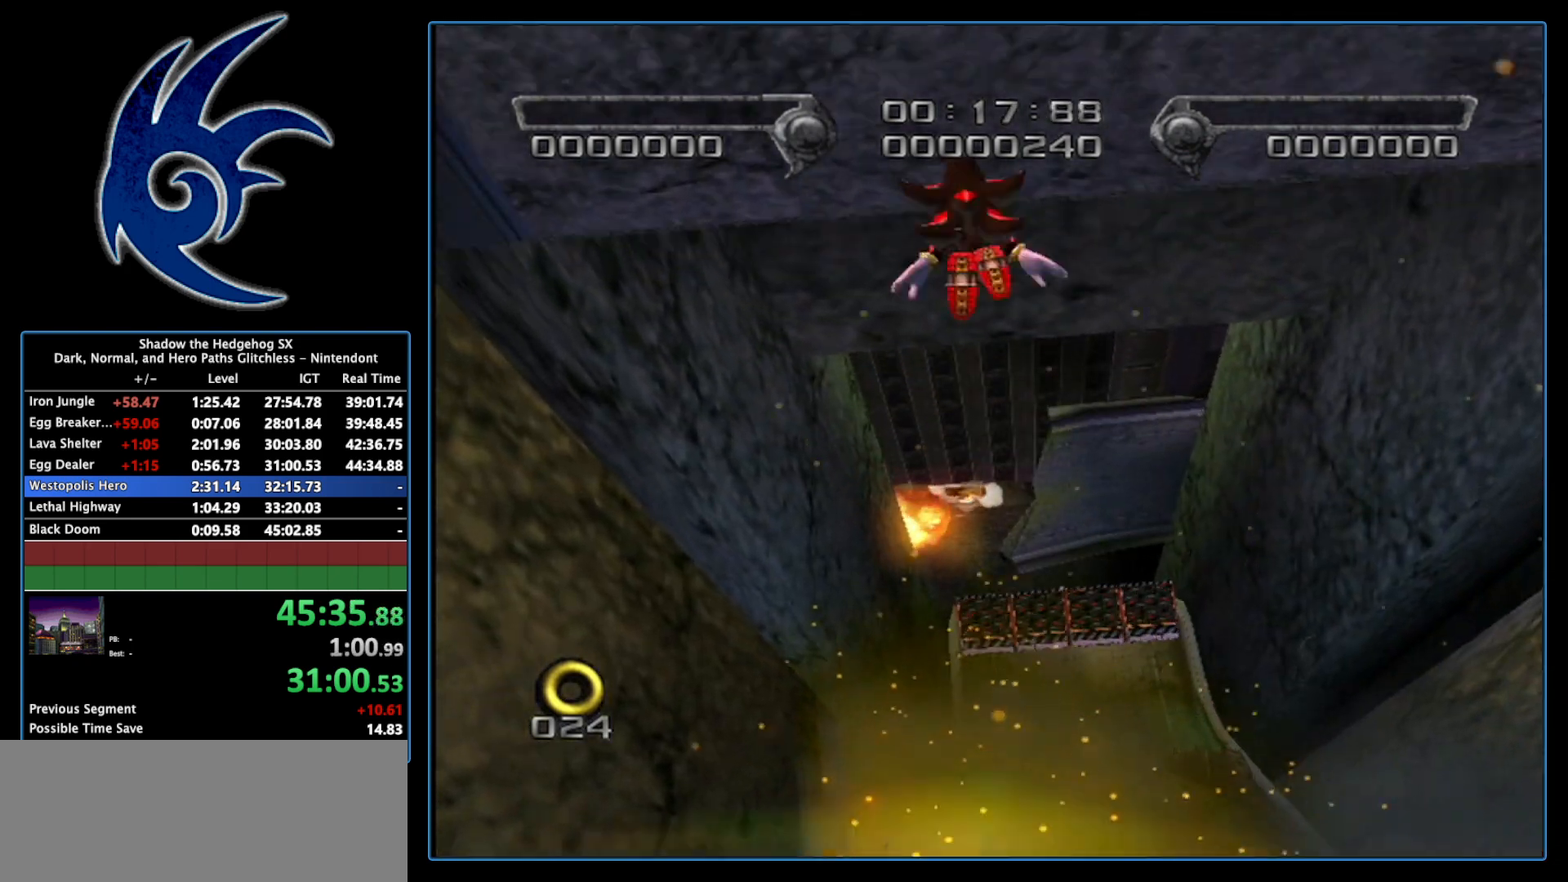
{"buttons": [], "left_stick": "up", "right_stick": "center", "events": []}
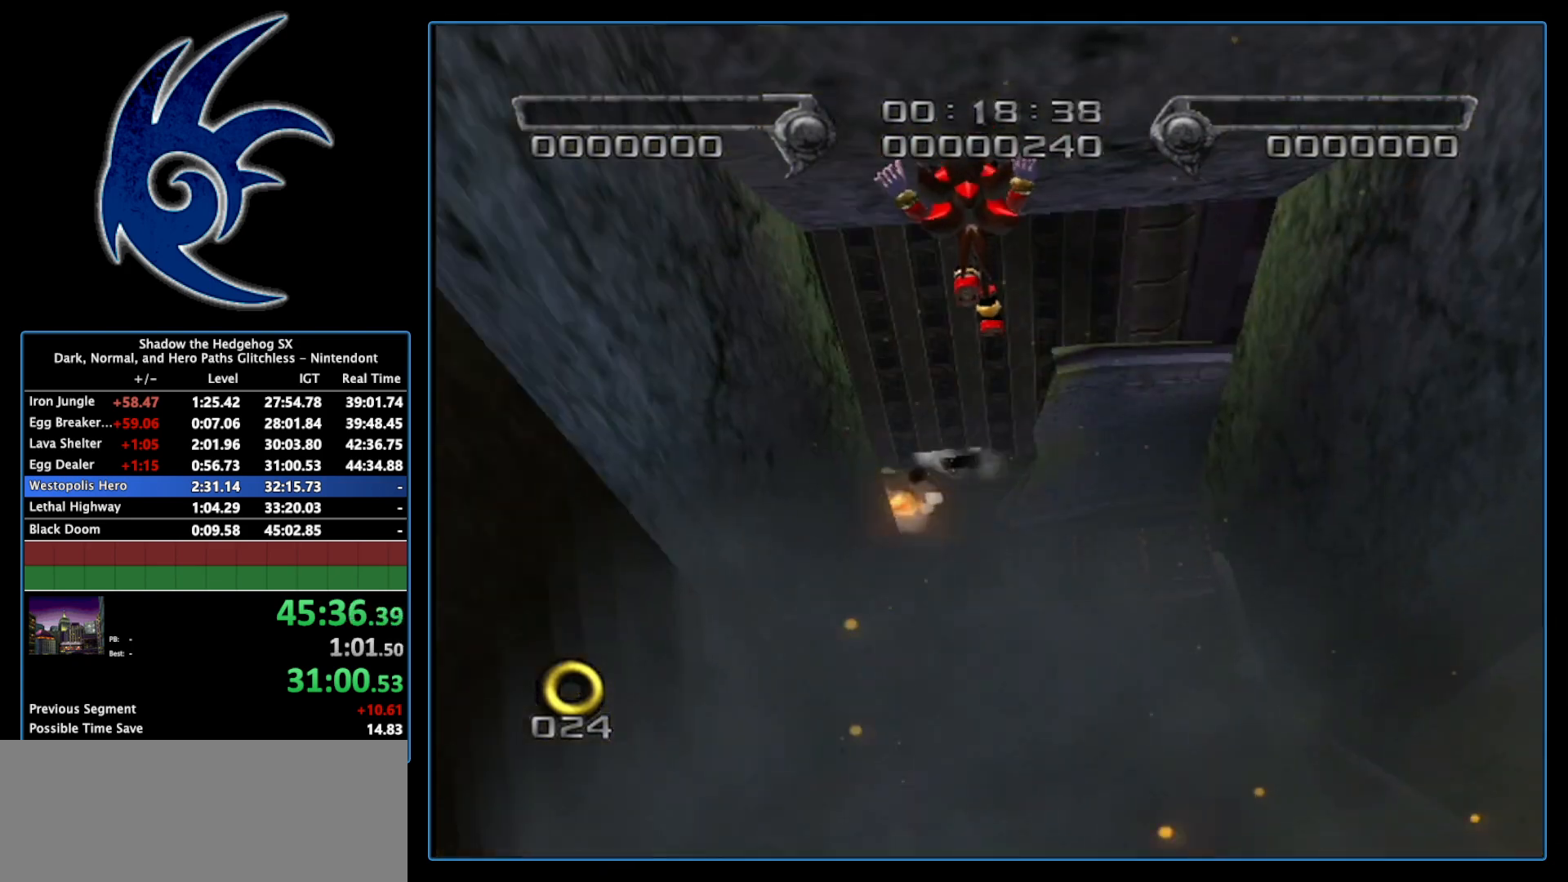
{"buttons": [], "left_stick": "up", "right_stick": "center", "events": []}
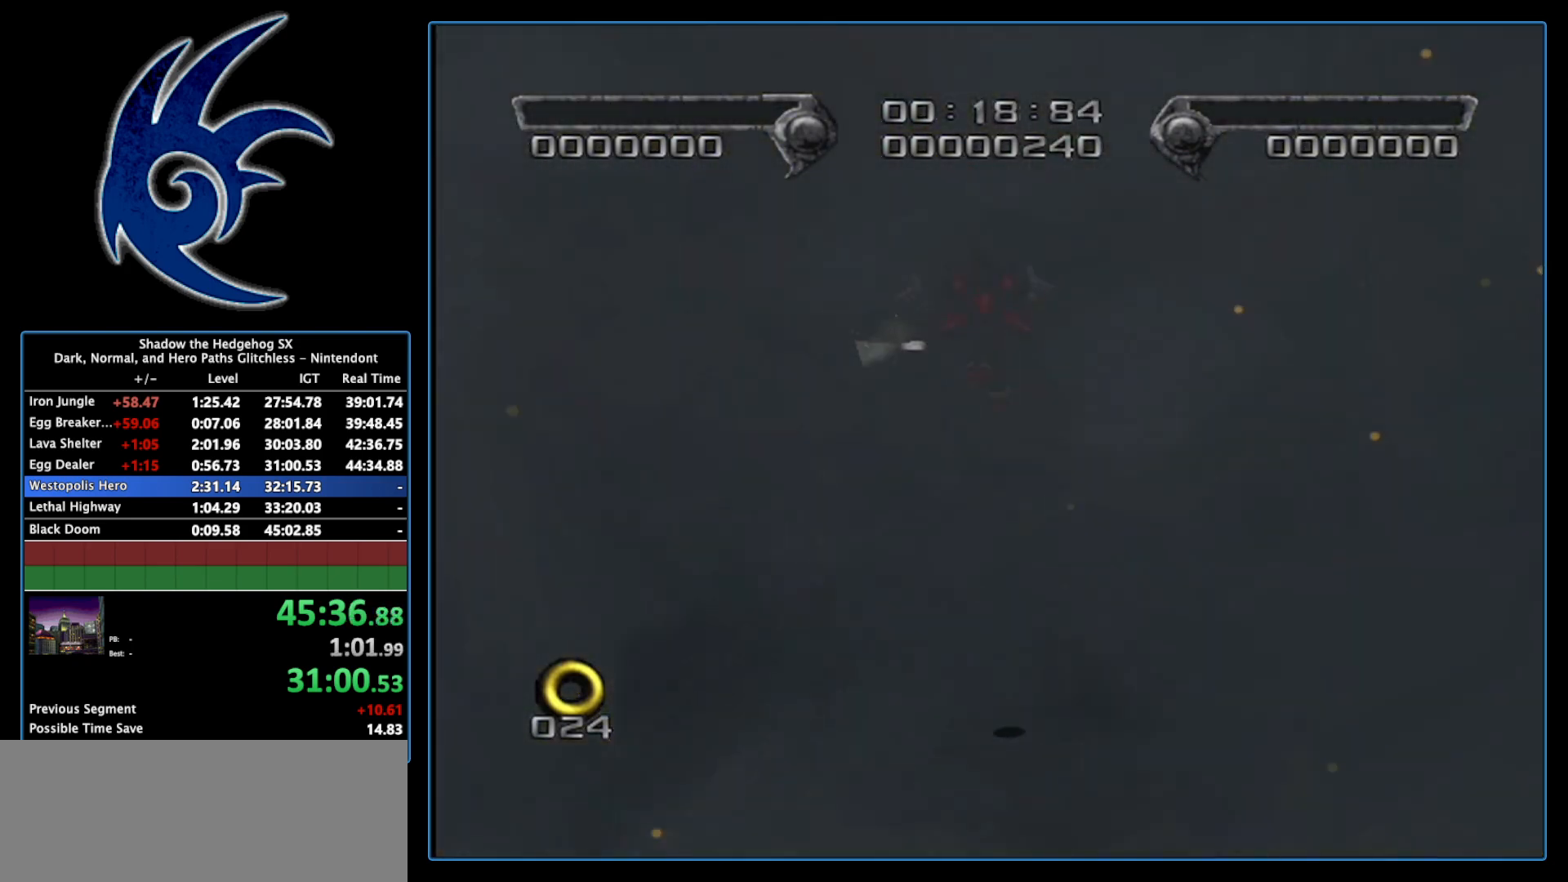
{"buttons": [], "left_stick": "up", "right_stick": "center", "events": []}
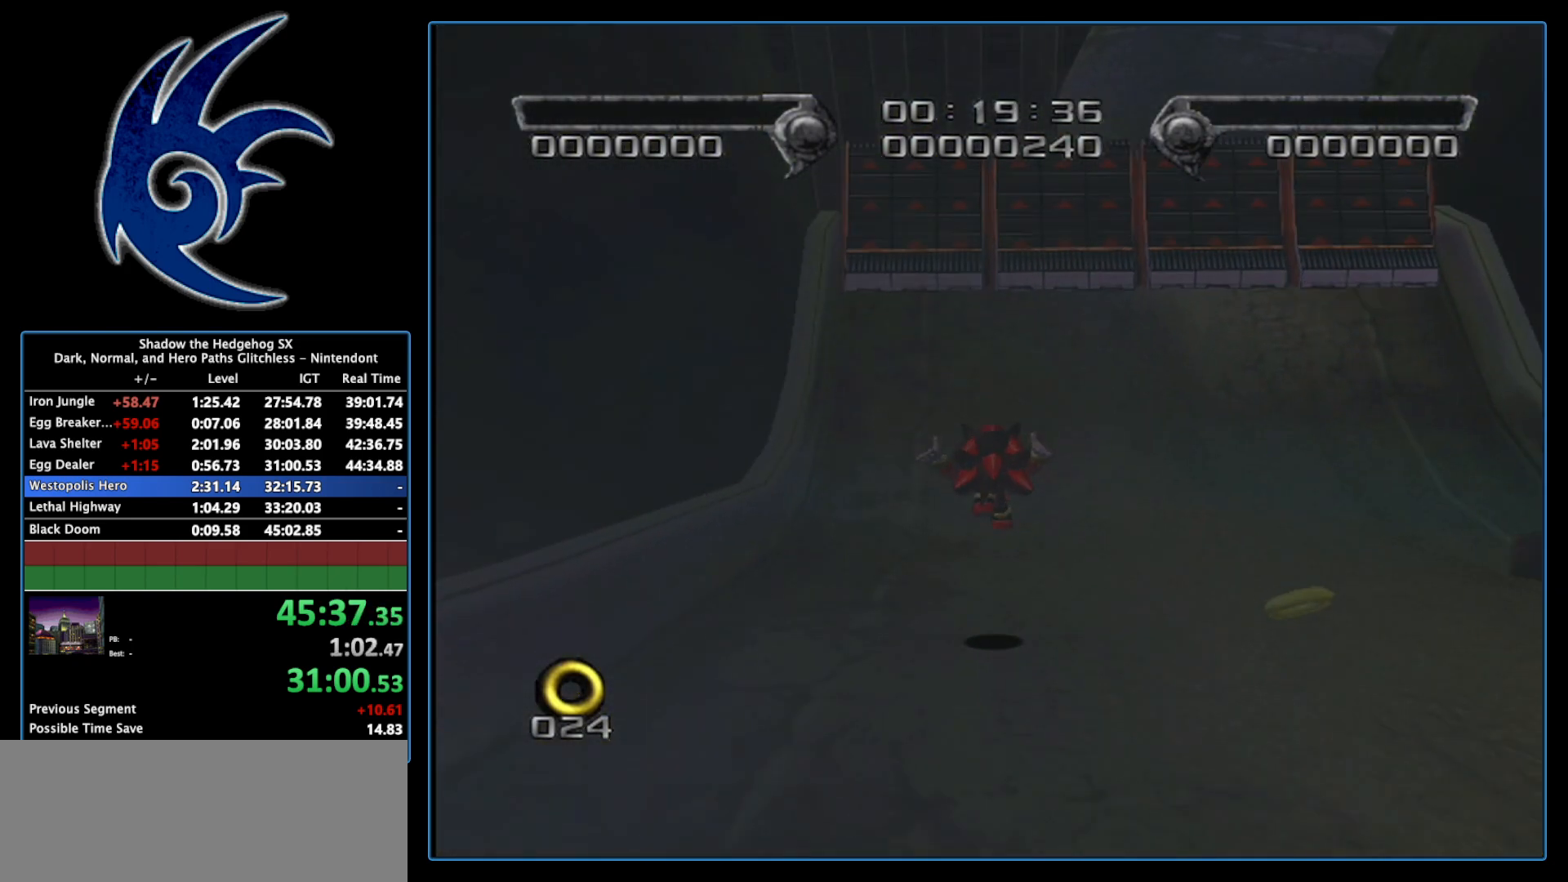
{"buttons": [], "left_stick": "up", "right_stick": "center", "events": []}
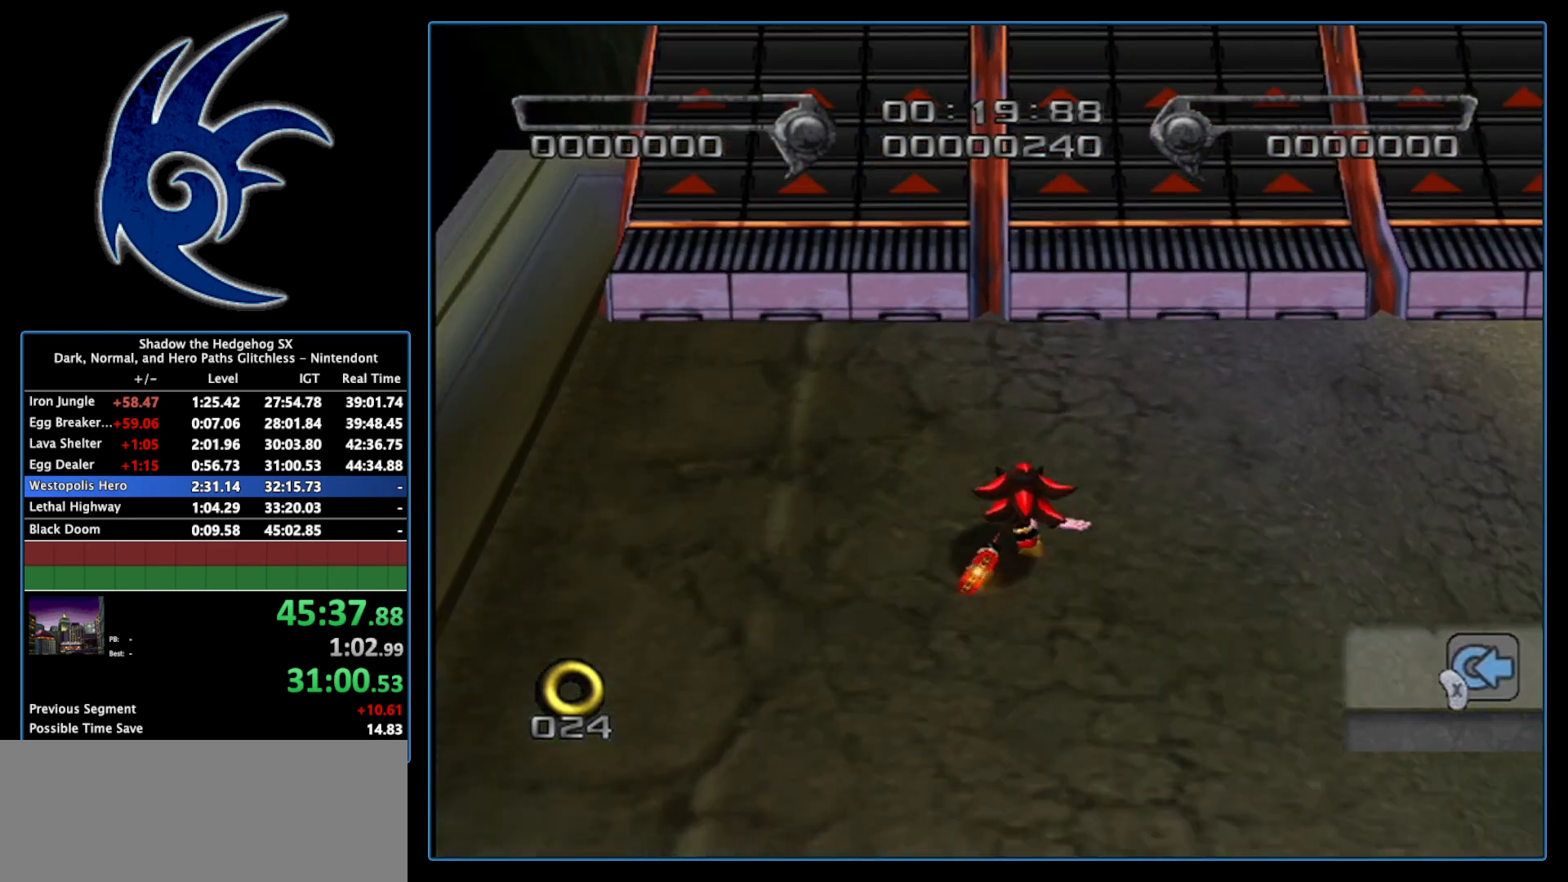
{"buttons": [], "left_stick": "up", "right_stick": "center", "events": []}
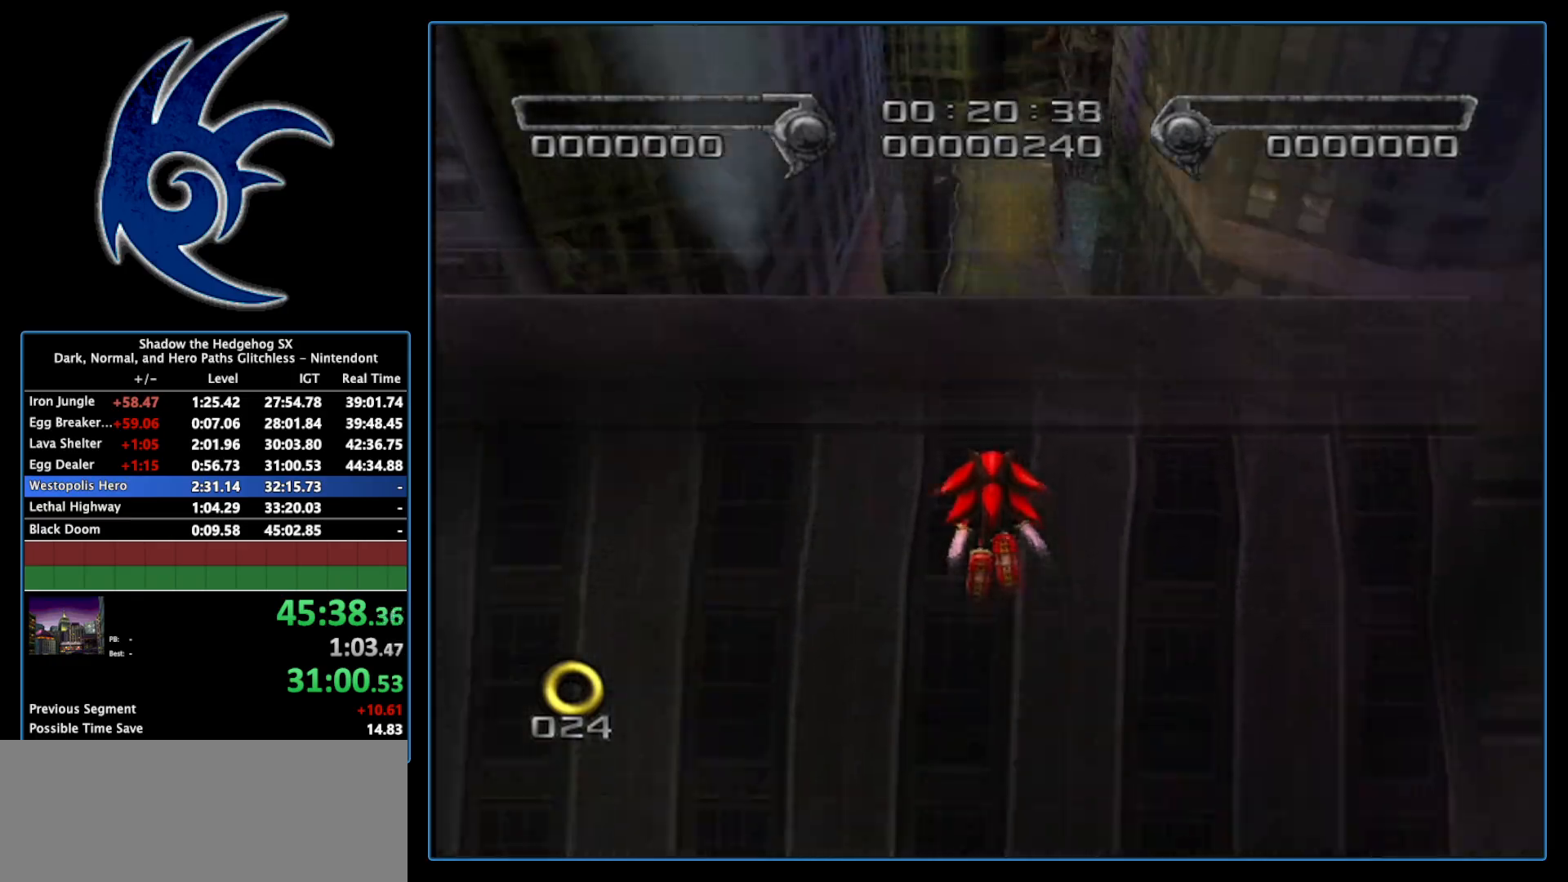
{"buttons": [], "left_stick": "up", "right_stick": "center", "events": []}
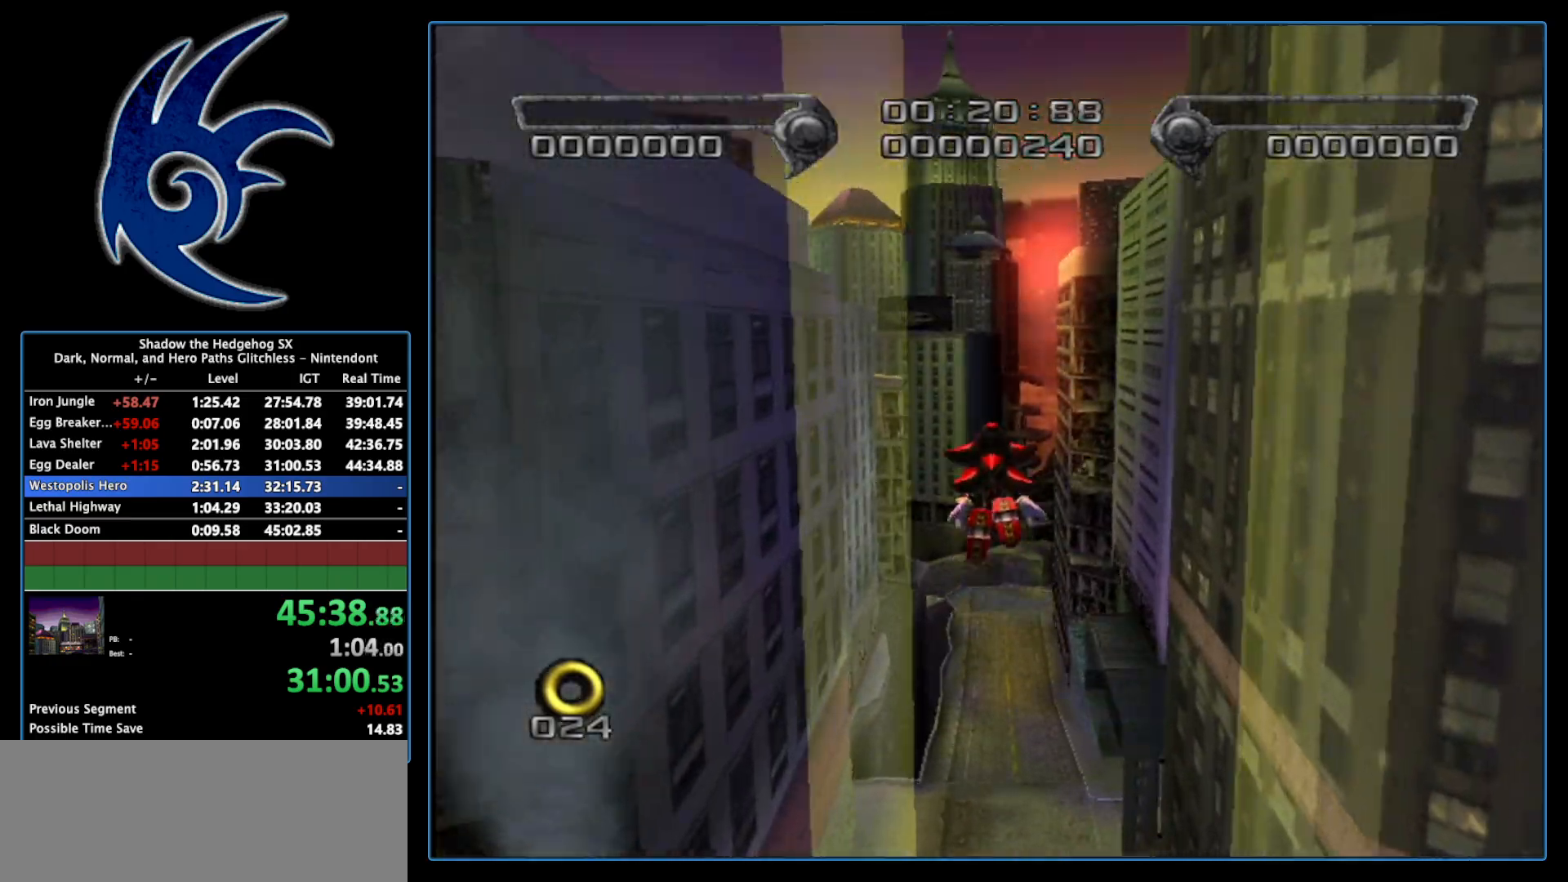
{"buttons": [], "left_stick": "up", "right_stick": "center", "events": []}
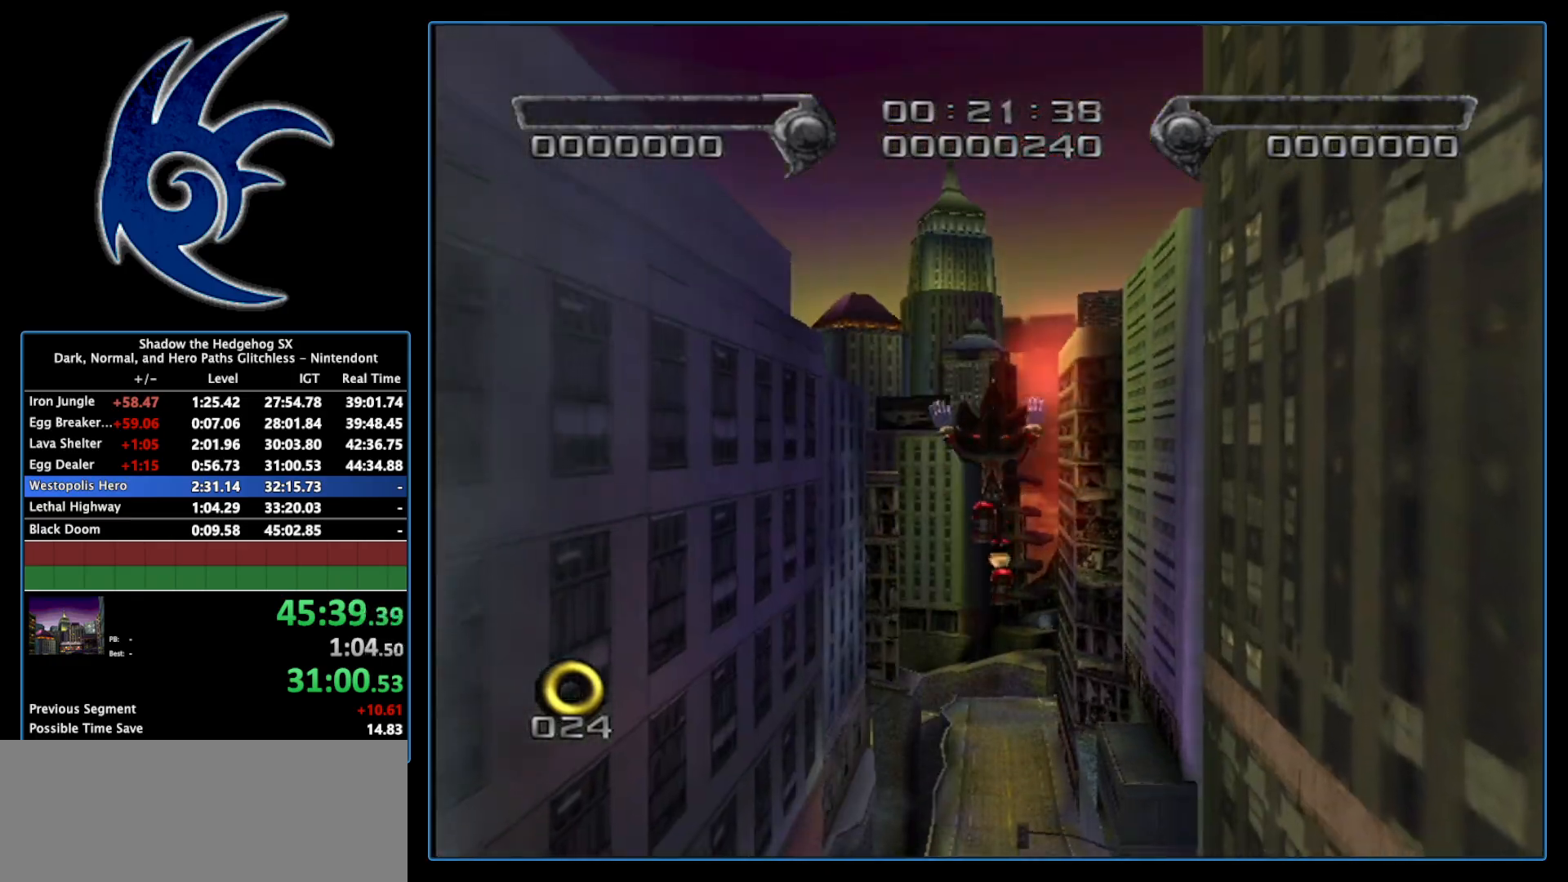
{"buttons": [], "left_stick": "up", "right_stick": "center", "events": []}
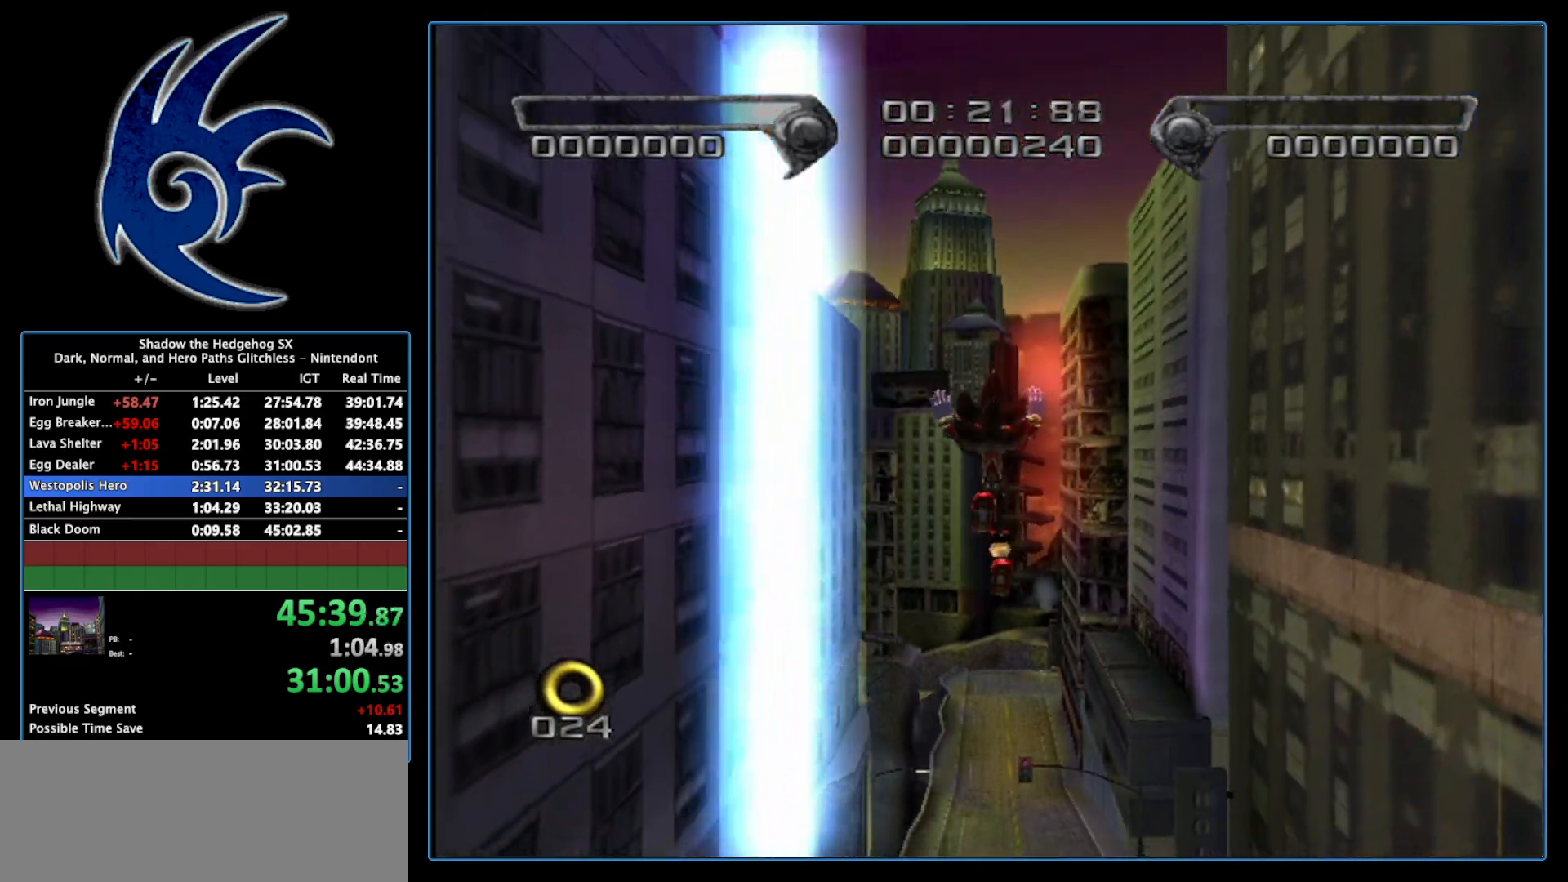
{"buttons": [], "left_stick": "up", "right_stick": "center", "events": []}